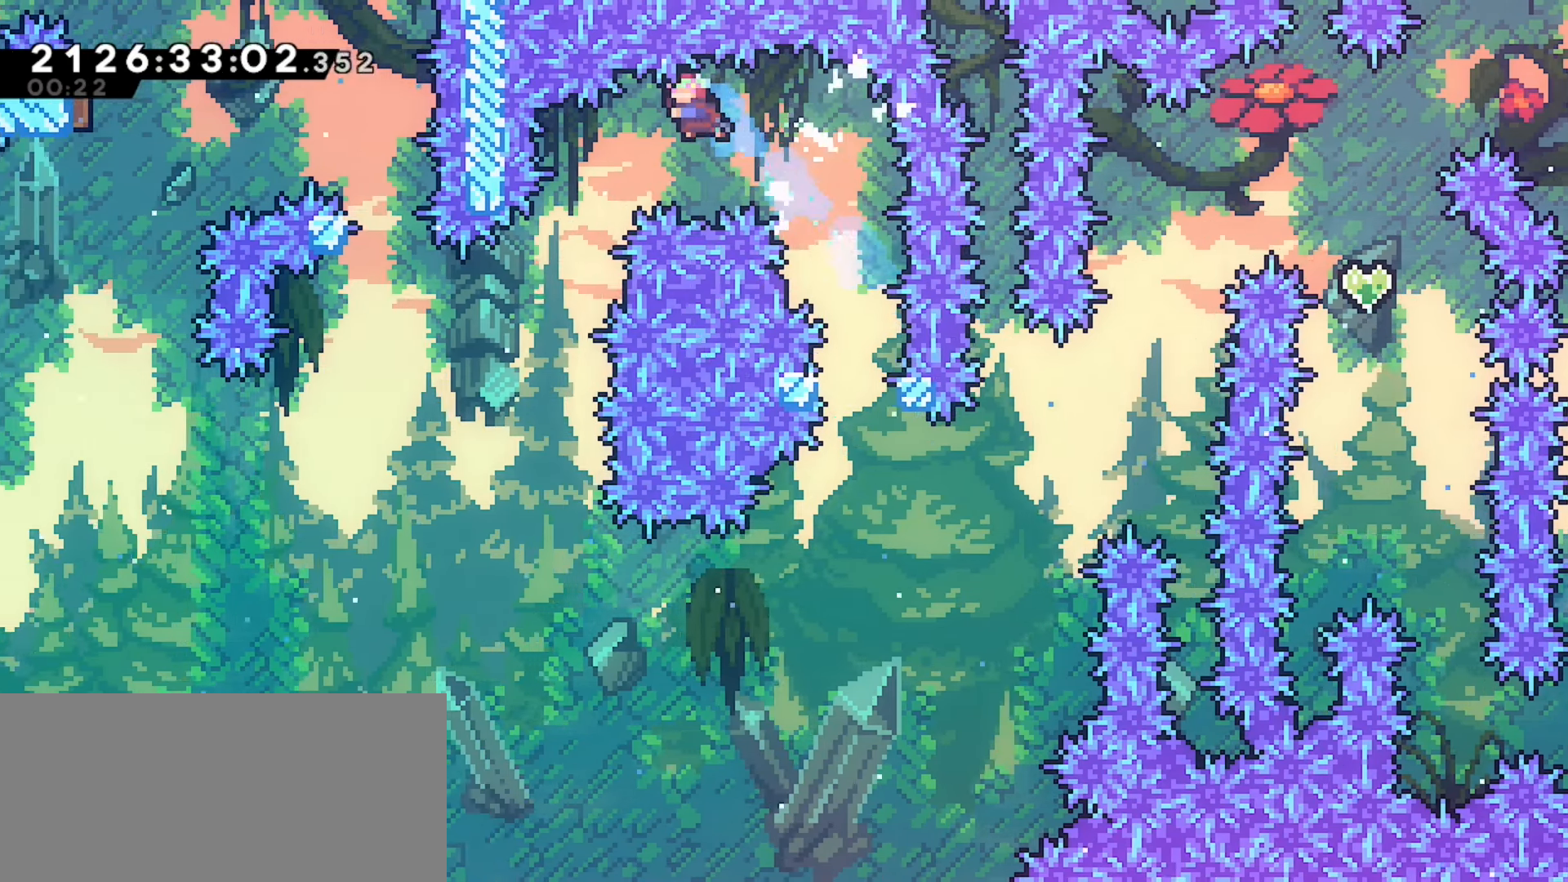
Gameplay with keyboard; each line is a JSON object with the keys held at the frame after it. "events" lists presses ("down") and releases ("up") of "dash", "demo", "down", "grab", "j2", "jump", "left", "pause", "right" and "up" between this image and that frame as [ms after this image, input, new state], when the widget could be followed in between. No other keys are recorded. Mouse input is not recorded. Key names are as the overlay labels them; some are game actions (e.g. jump) rather than physical keys.
{"keys": [], "events": [[100, "left", "down"], [433, "left", "up"]]}
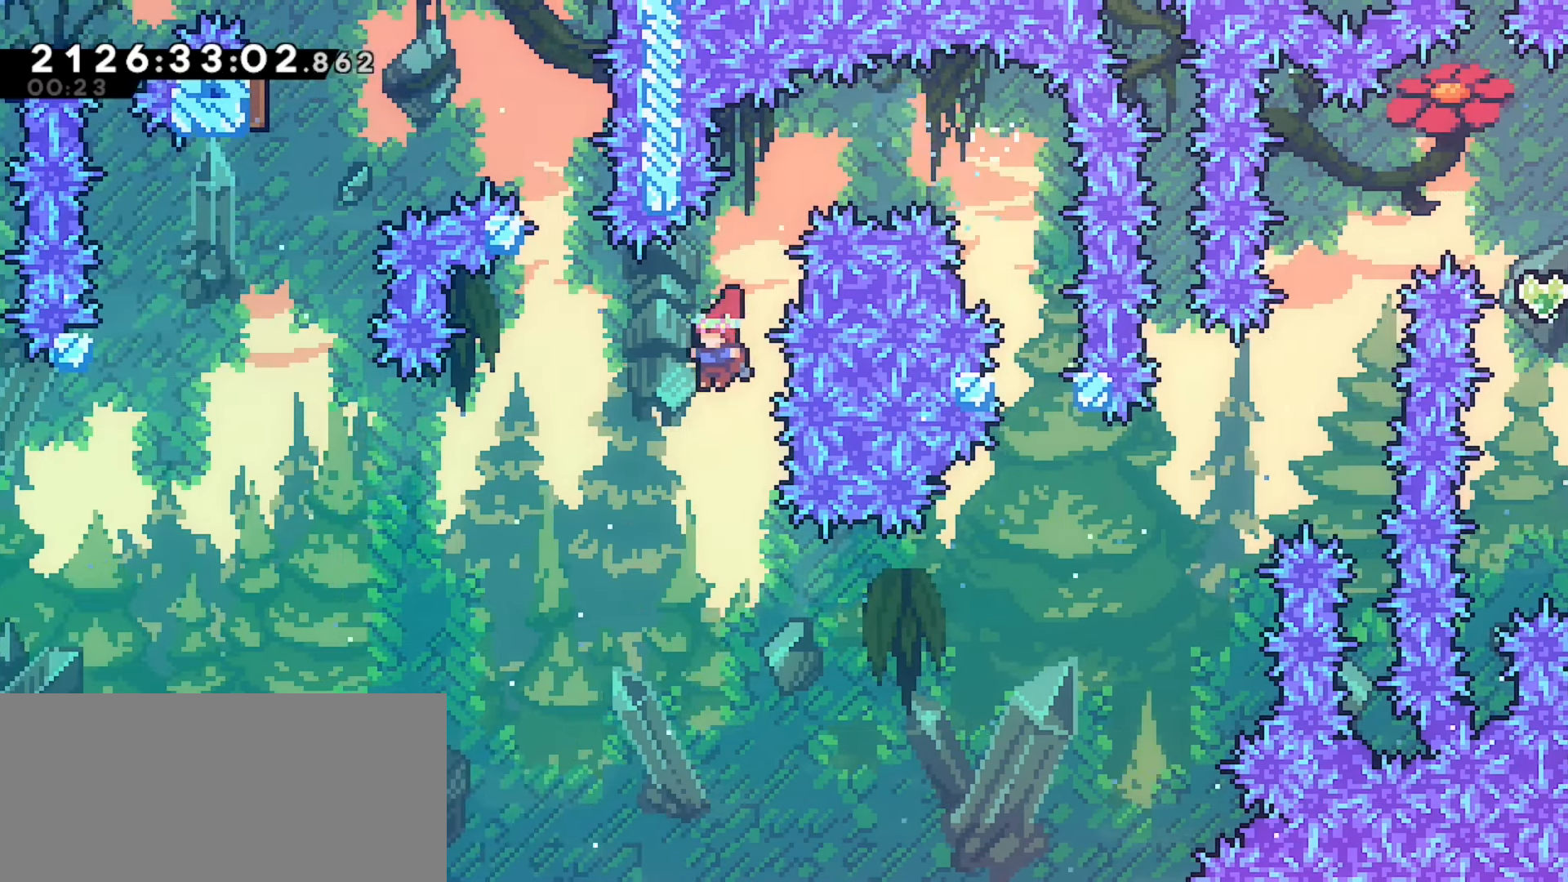
{"keys": ["grab"], "events": [[67, "dash", "down"], [67, "grab", "down"], [67, "left", "down"], [67, "up", "down"], [200, "dash", "up"], [300, "up", "up"], [417, "left", "up"]]}
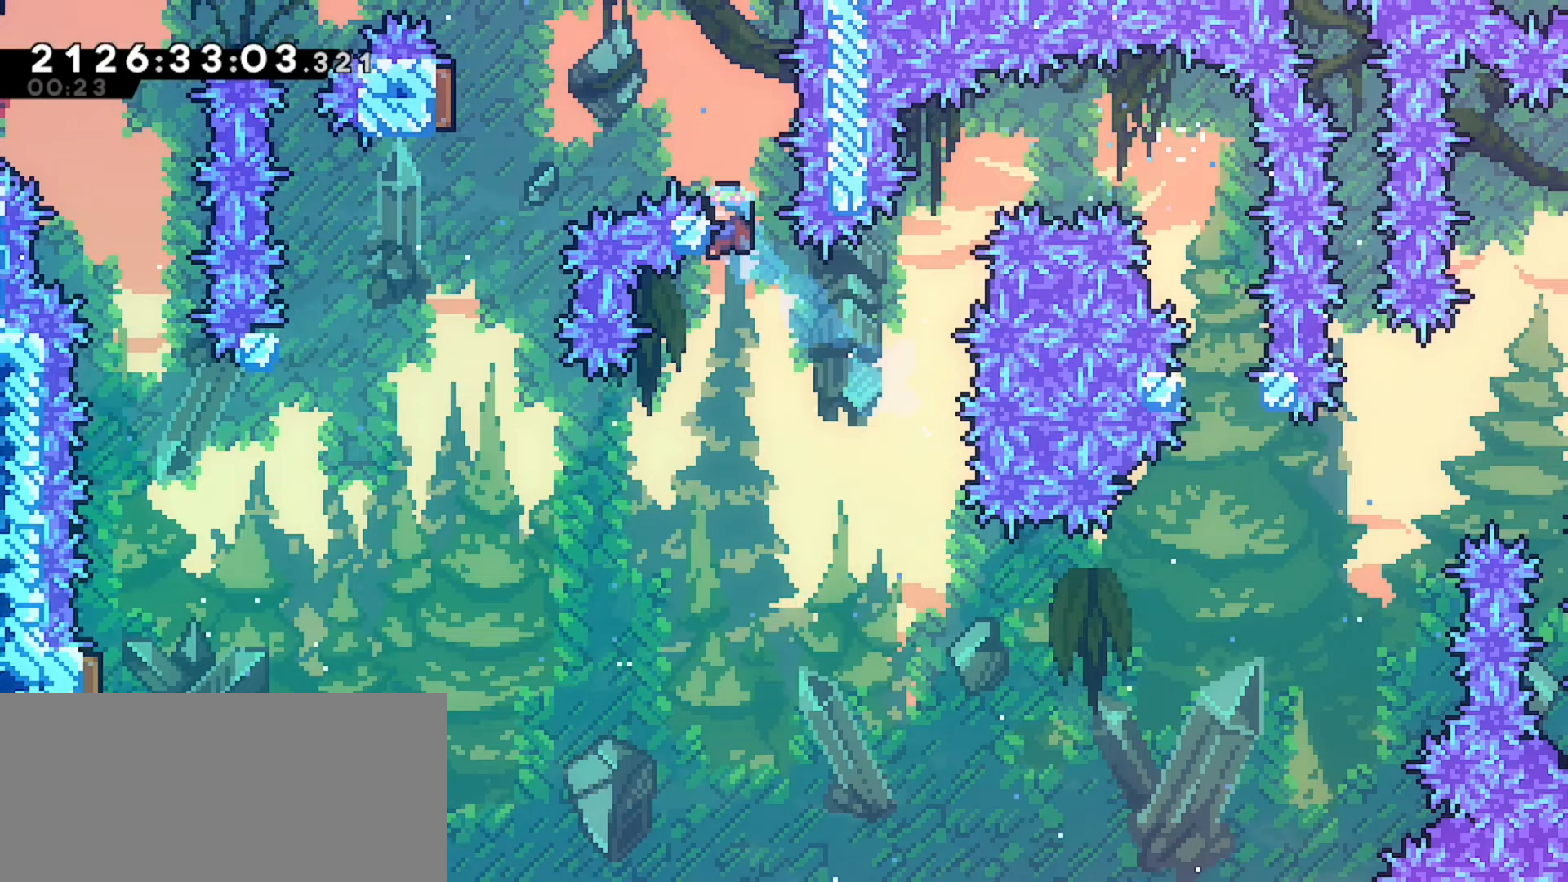
{"keys": ["grab"], "events": [[117, "jump", "down"], [467, "jump", "up"]]}
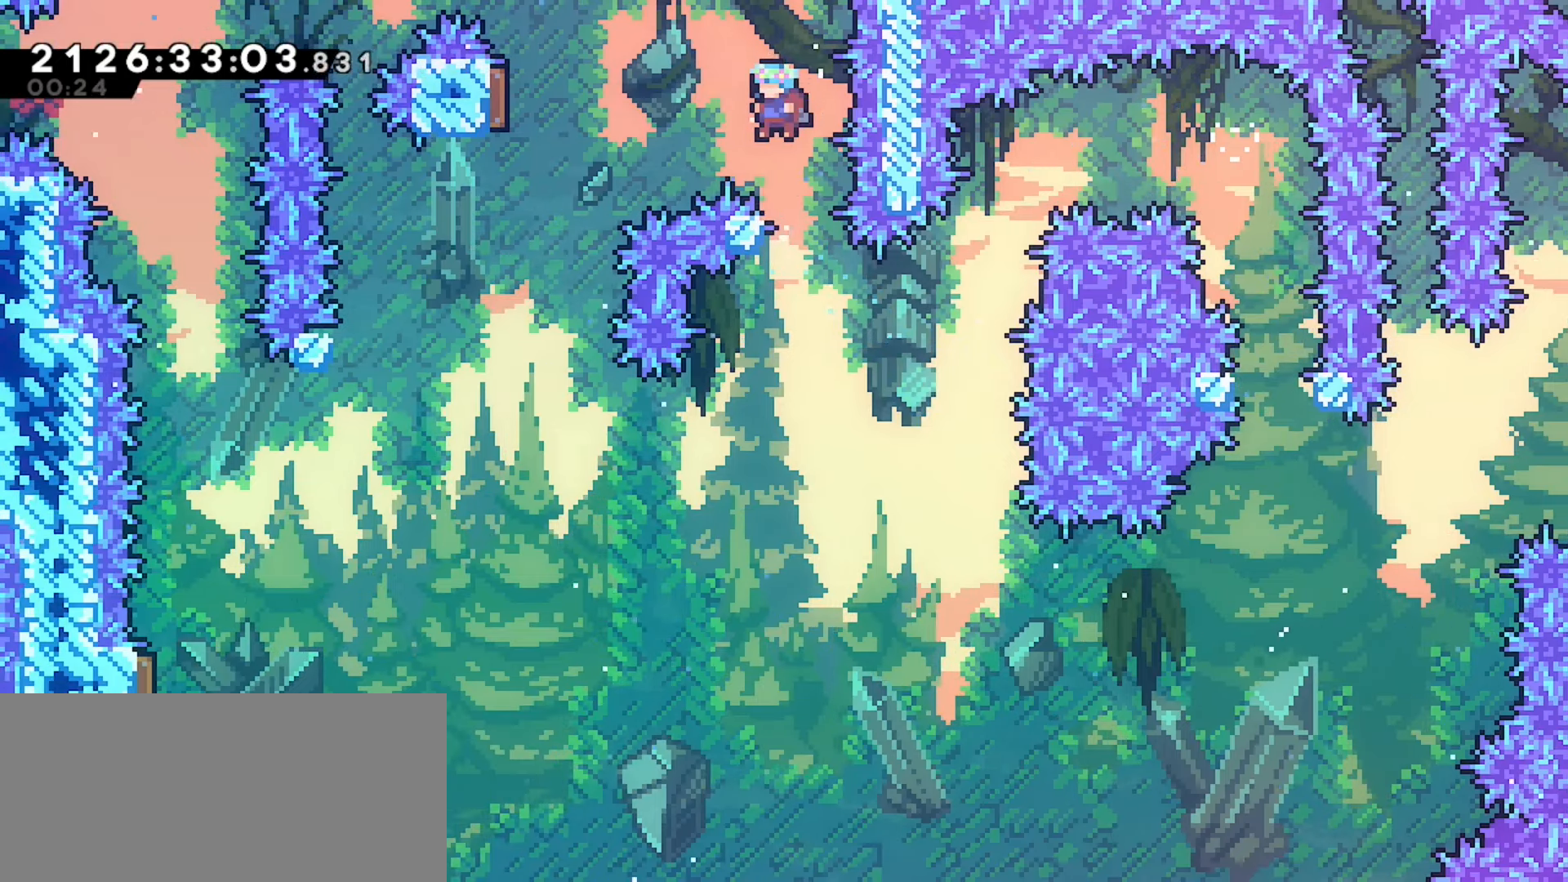
{"keys": ["grab", "jump", "right"], "events": [[183, "jump", "down"], [433, "right", "down"]]}
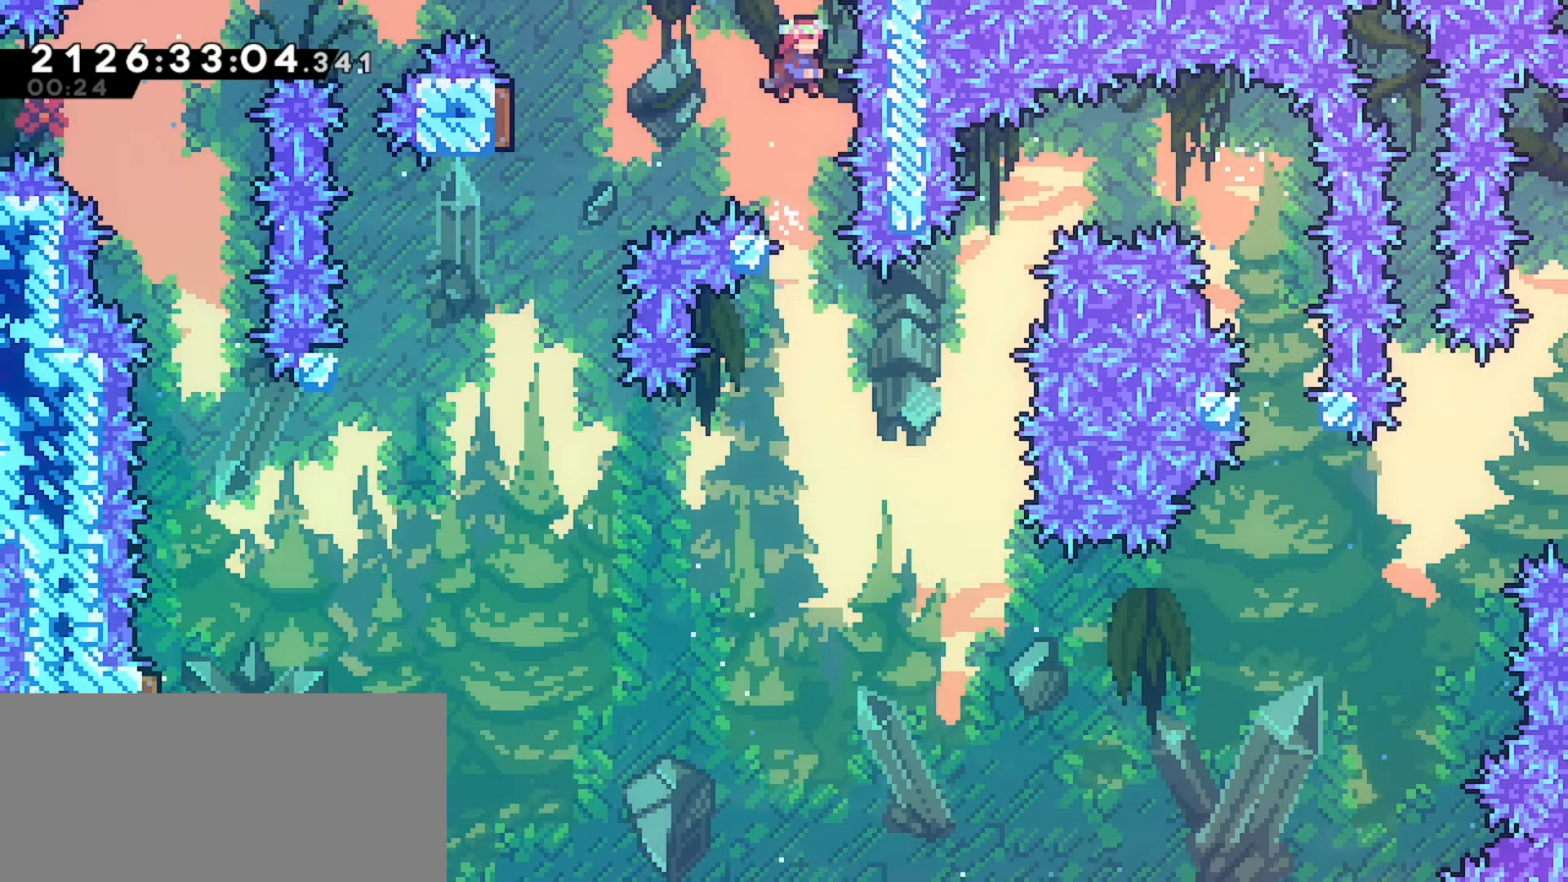
{"keys": ["grab", "jump", "left"]}
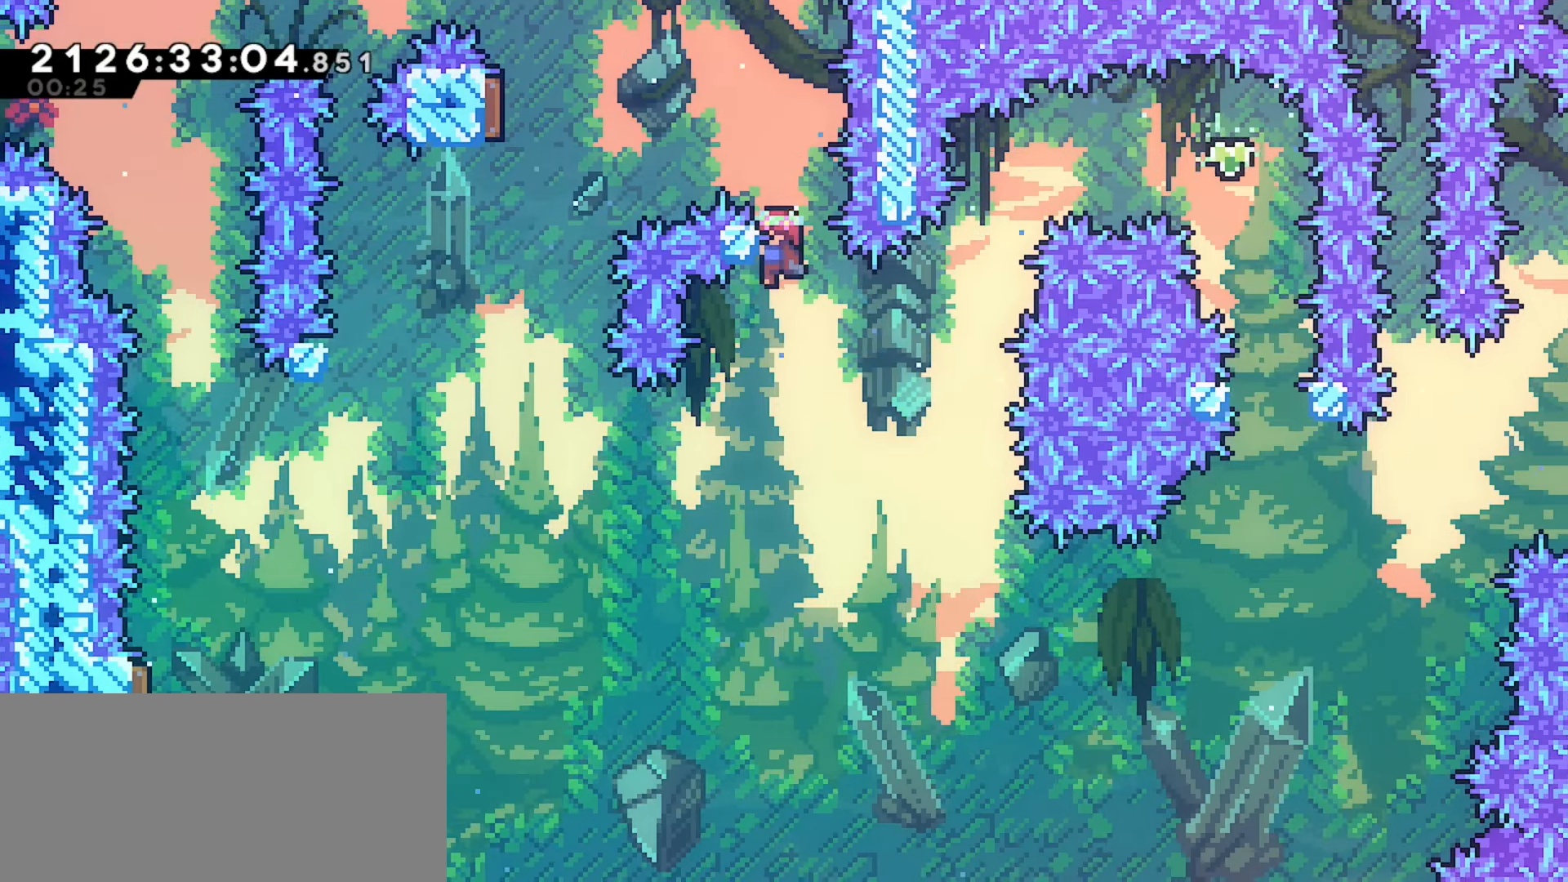
{"keys": ["grab", "left"], "events": [[217, "jump", "up"], [367, "grab", "up"], [467, "grab", "down"]]}
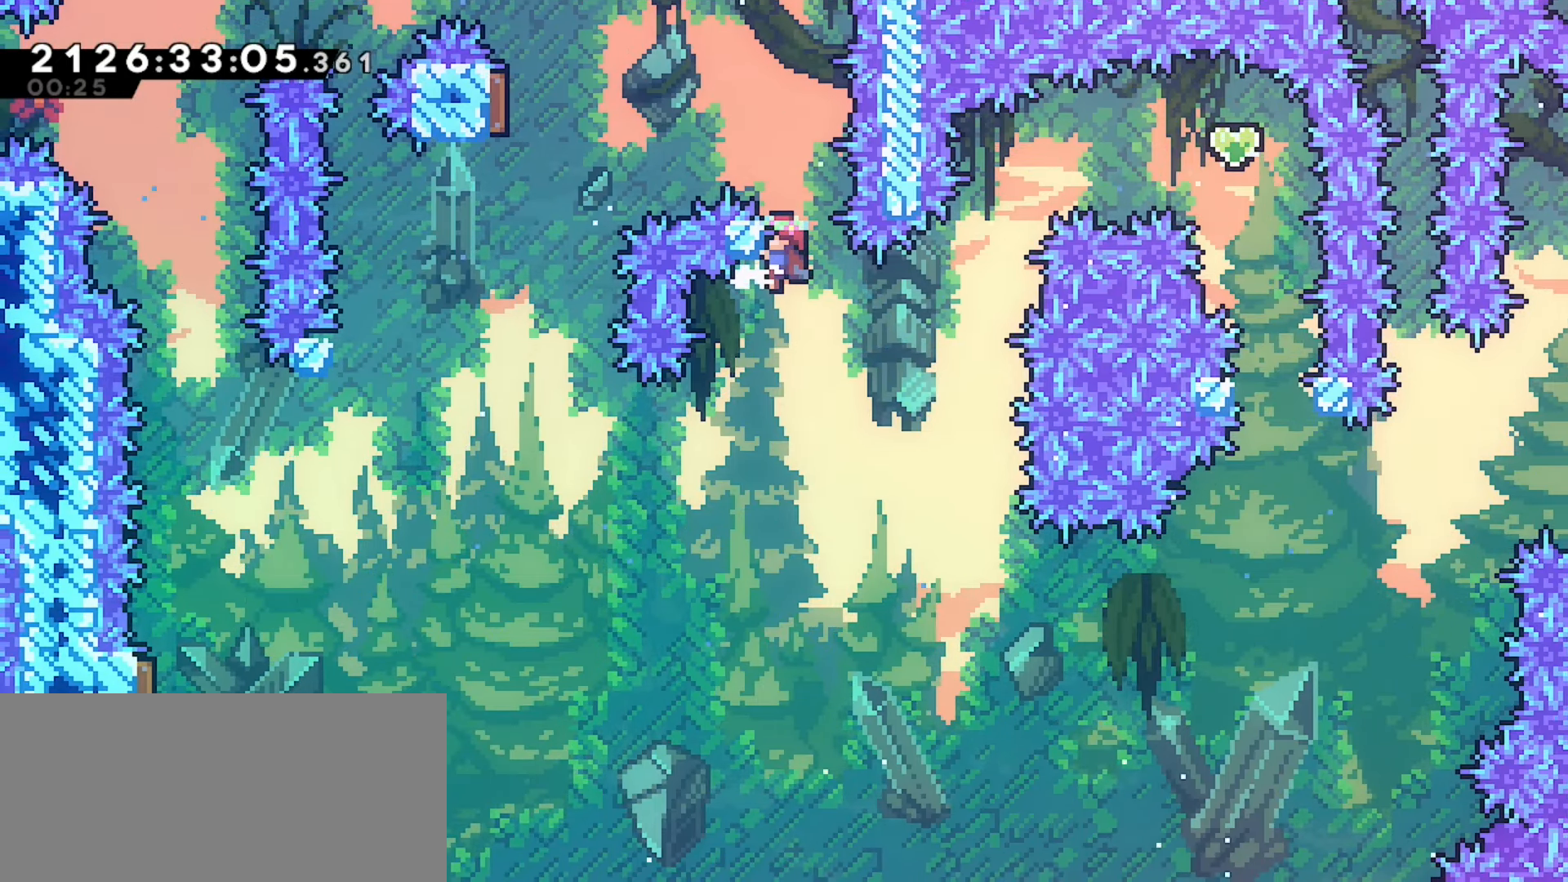
{"keys": ["grab", "left"], "events": []}
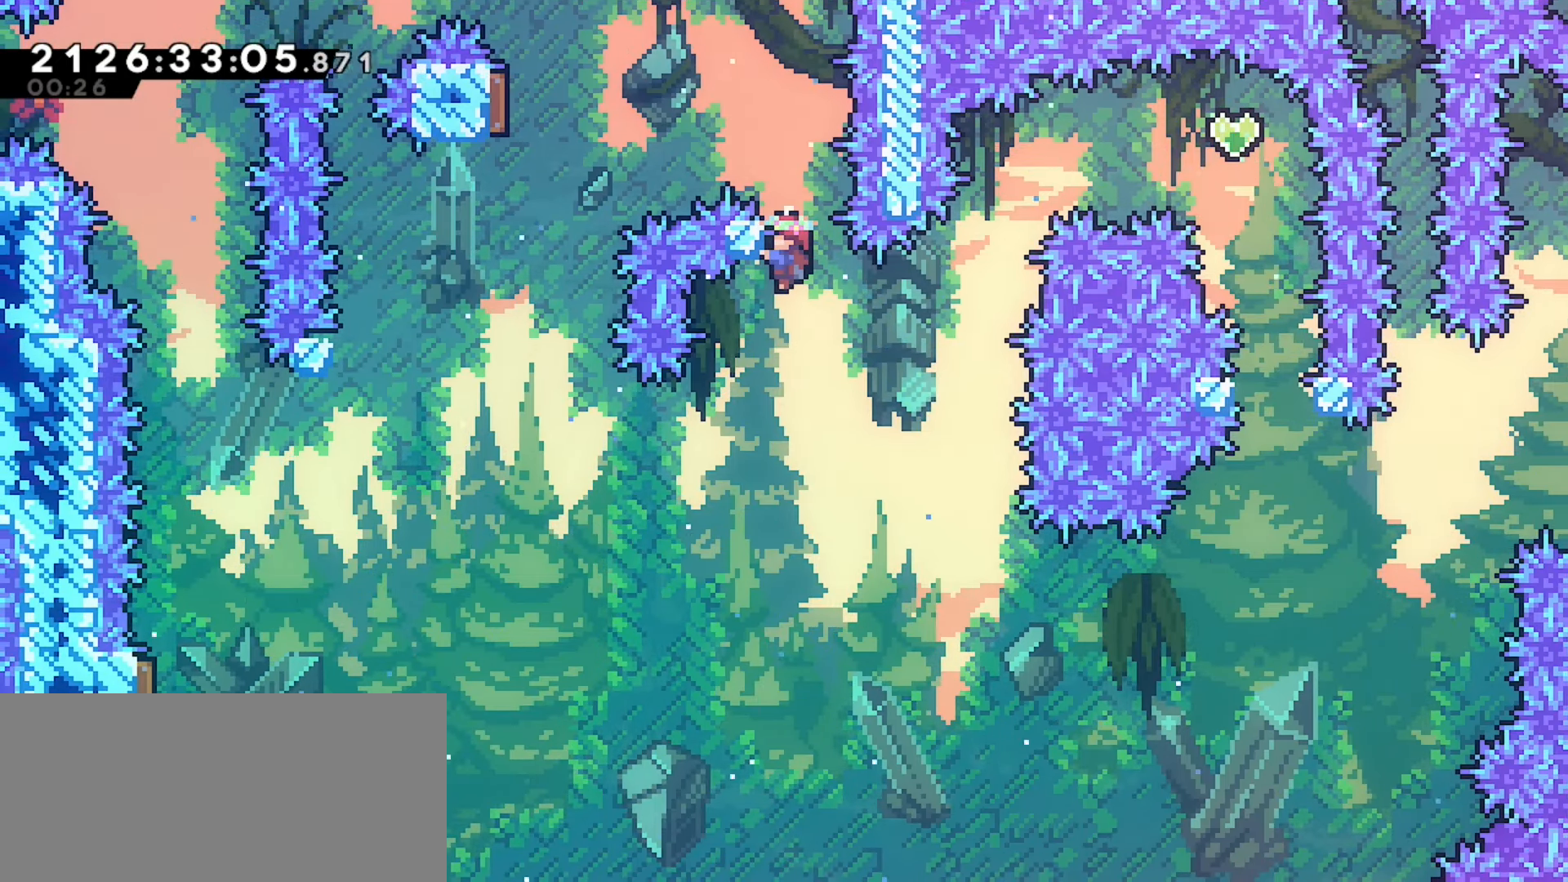
{"keys": ["grab", "left"], "events": [[117, "down", "down"], [150, "down", "up"], [383, "down", "down"], [417, "down", "up"]]}
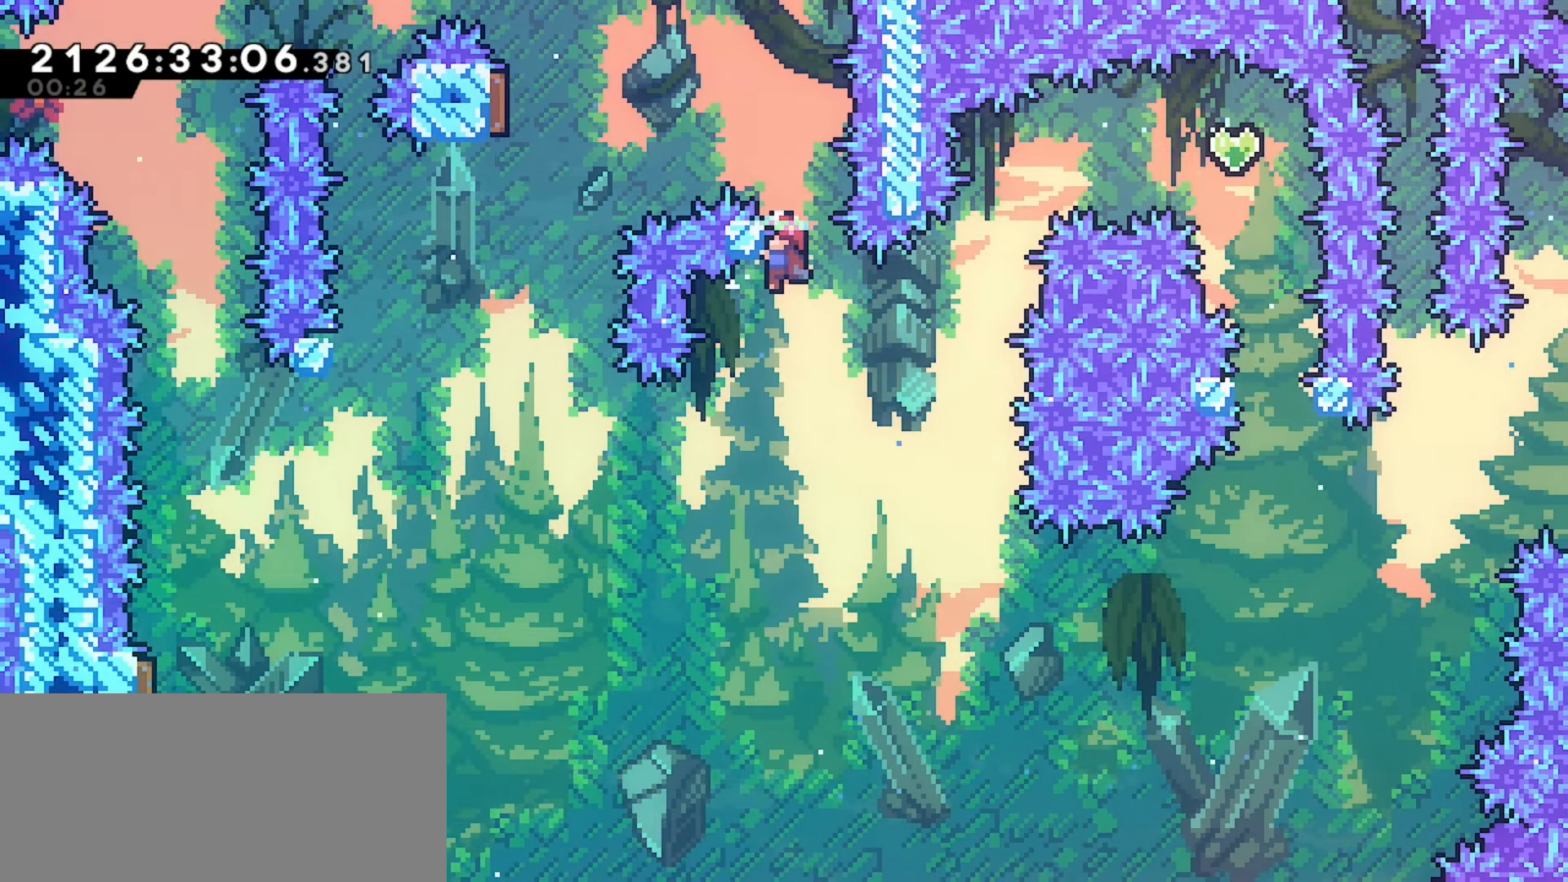
{"keys": ["grab", "left"], "events": [[133, "down", "down"], [167, "down", "up"]]}
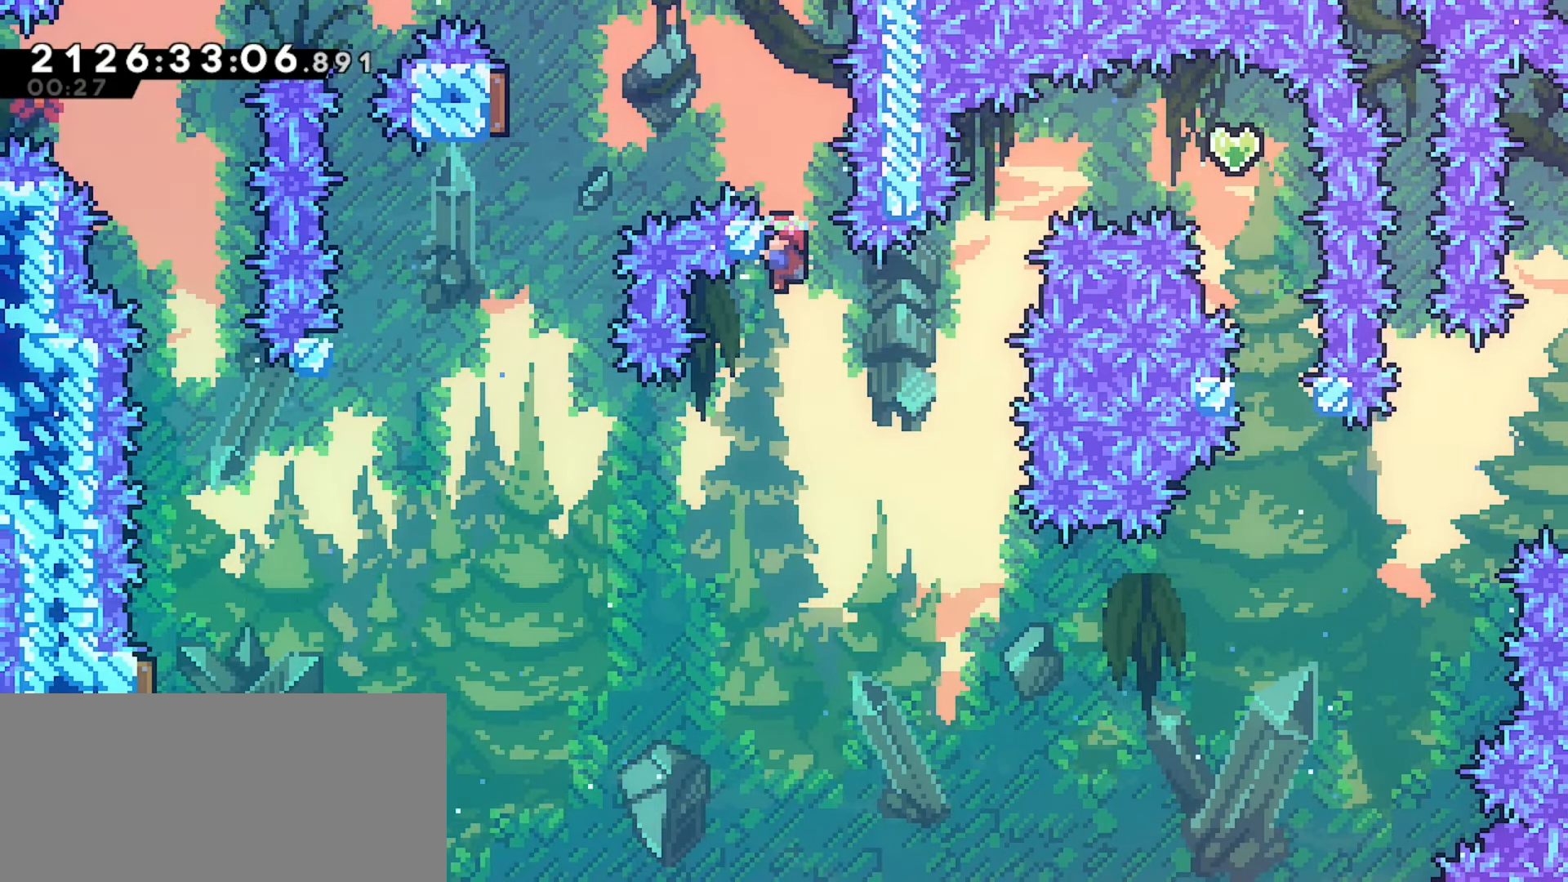
{"keys": ["grab", "left"], "events": [[167, "down", "down"], [200, "down", "up"]]}
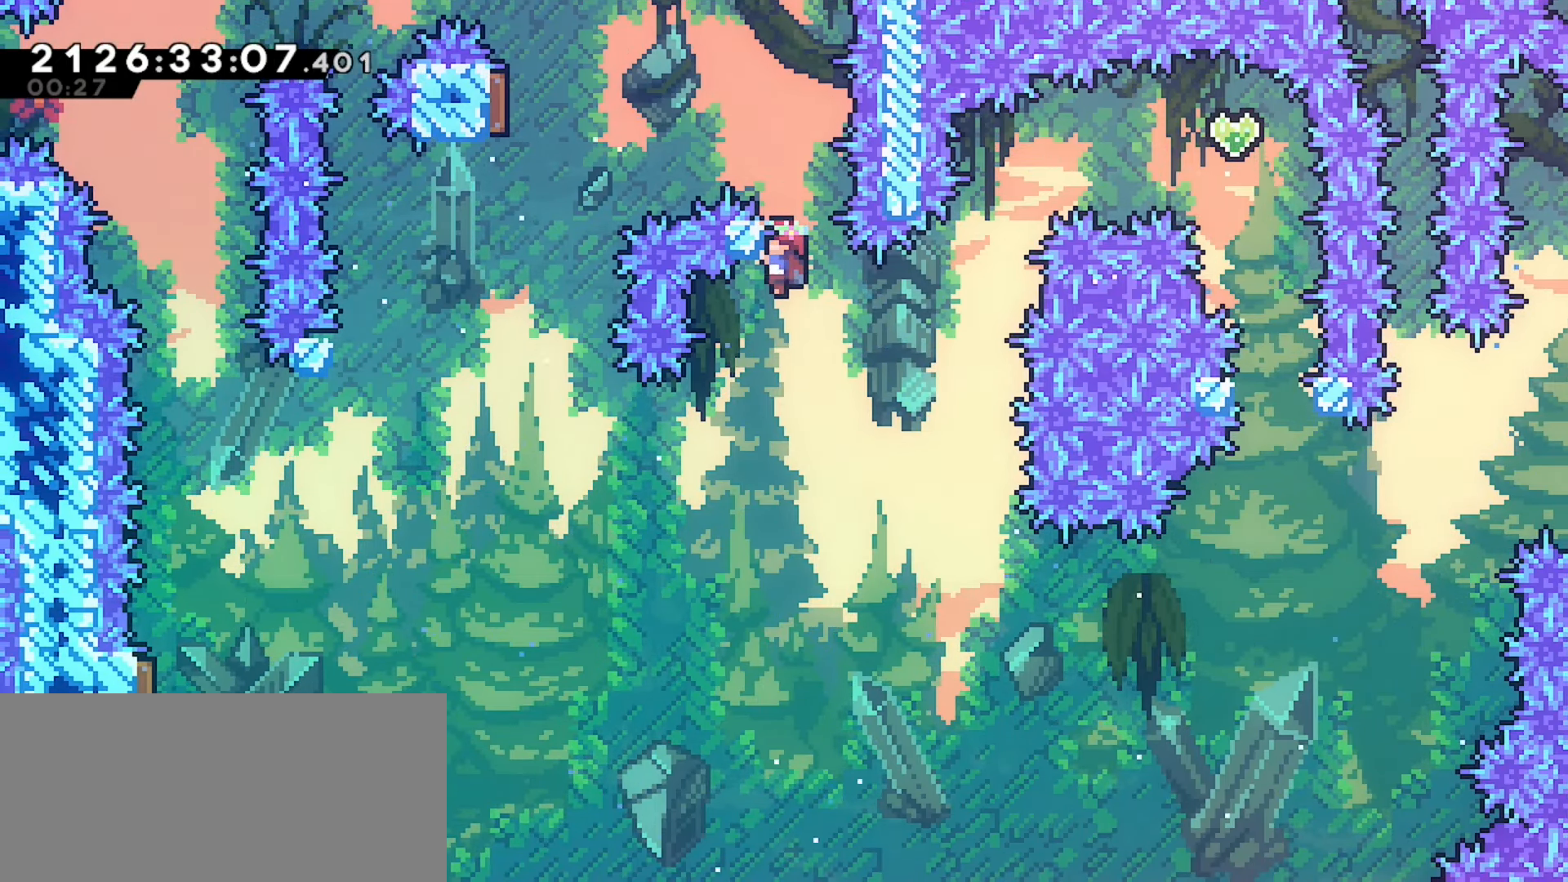
{"keys": ["jump"], "events": [[17, "left", "up"], [283, "jump", "down"], [500, "grab", "up"]]}
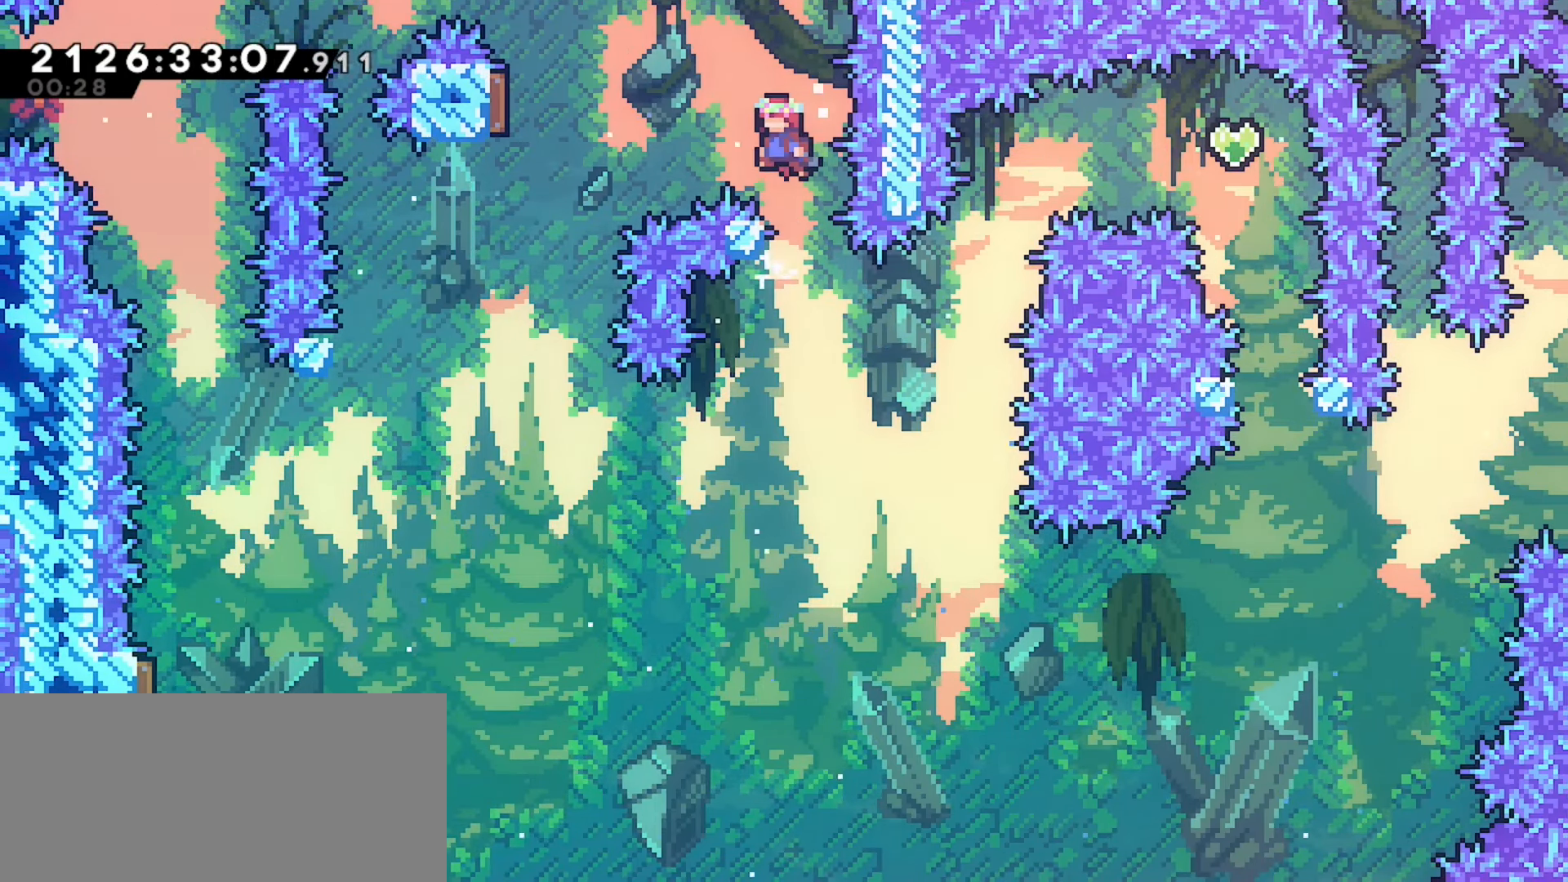
{"keys": ["dash", "left"], "events": [[83, "dash", "down"], [133, "left", "down"], [200, "jump", "up"], [283, "dash", "up"], [350, "dash", "down"]]}
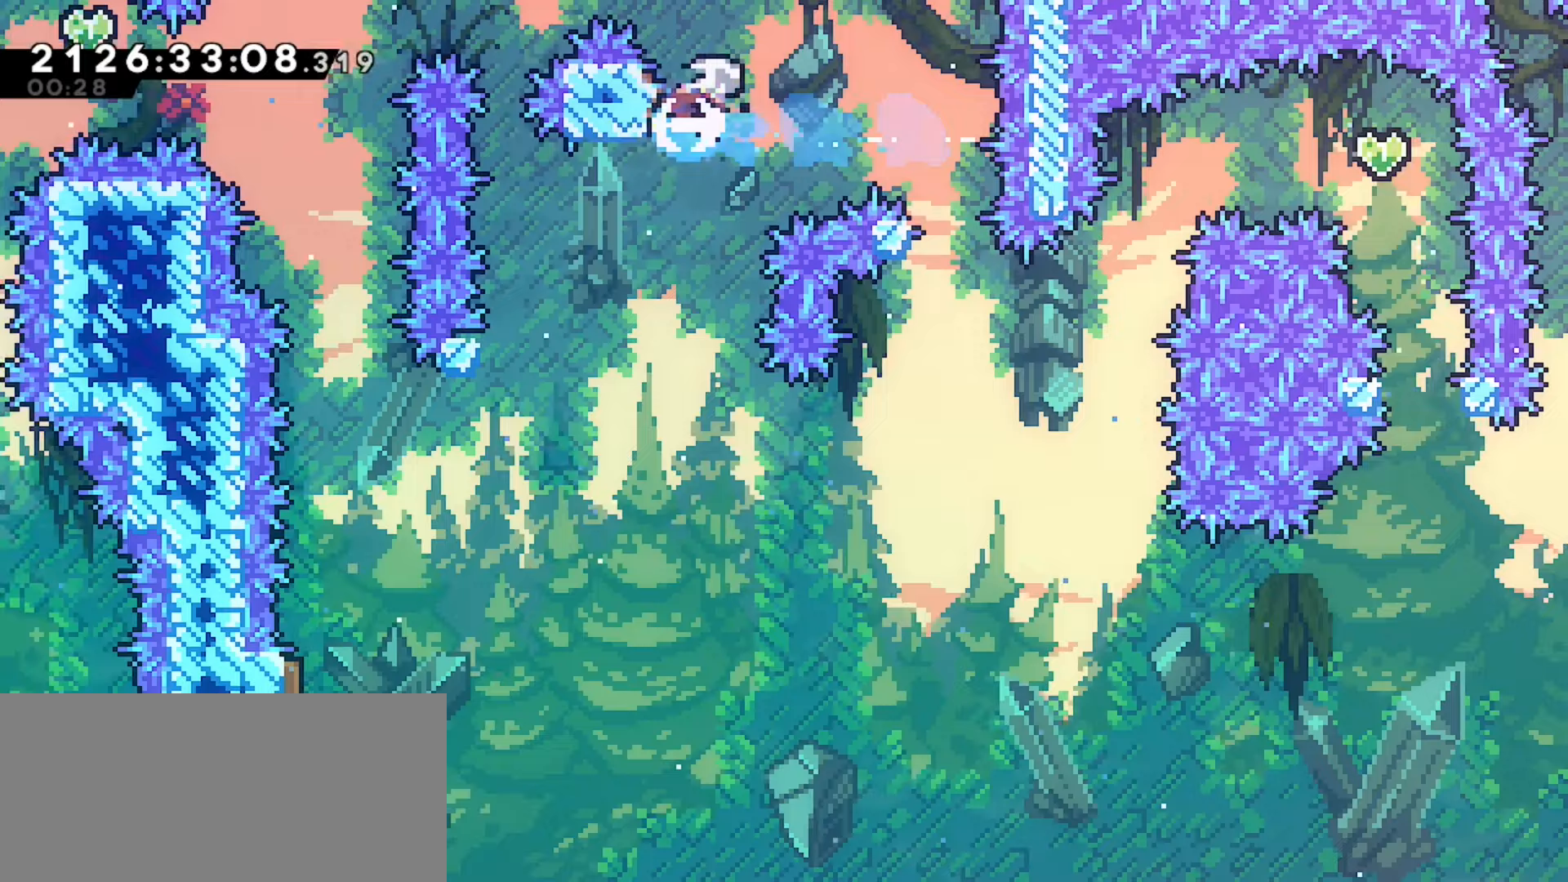
{"keys": ["left"]}
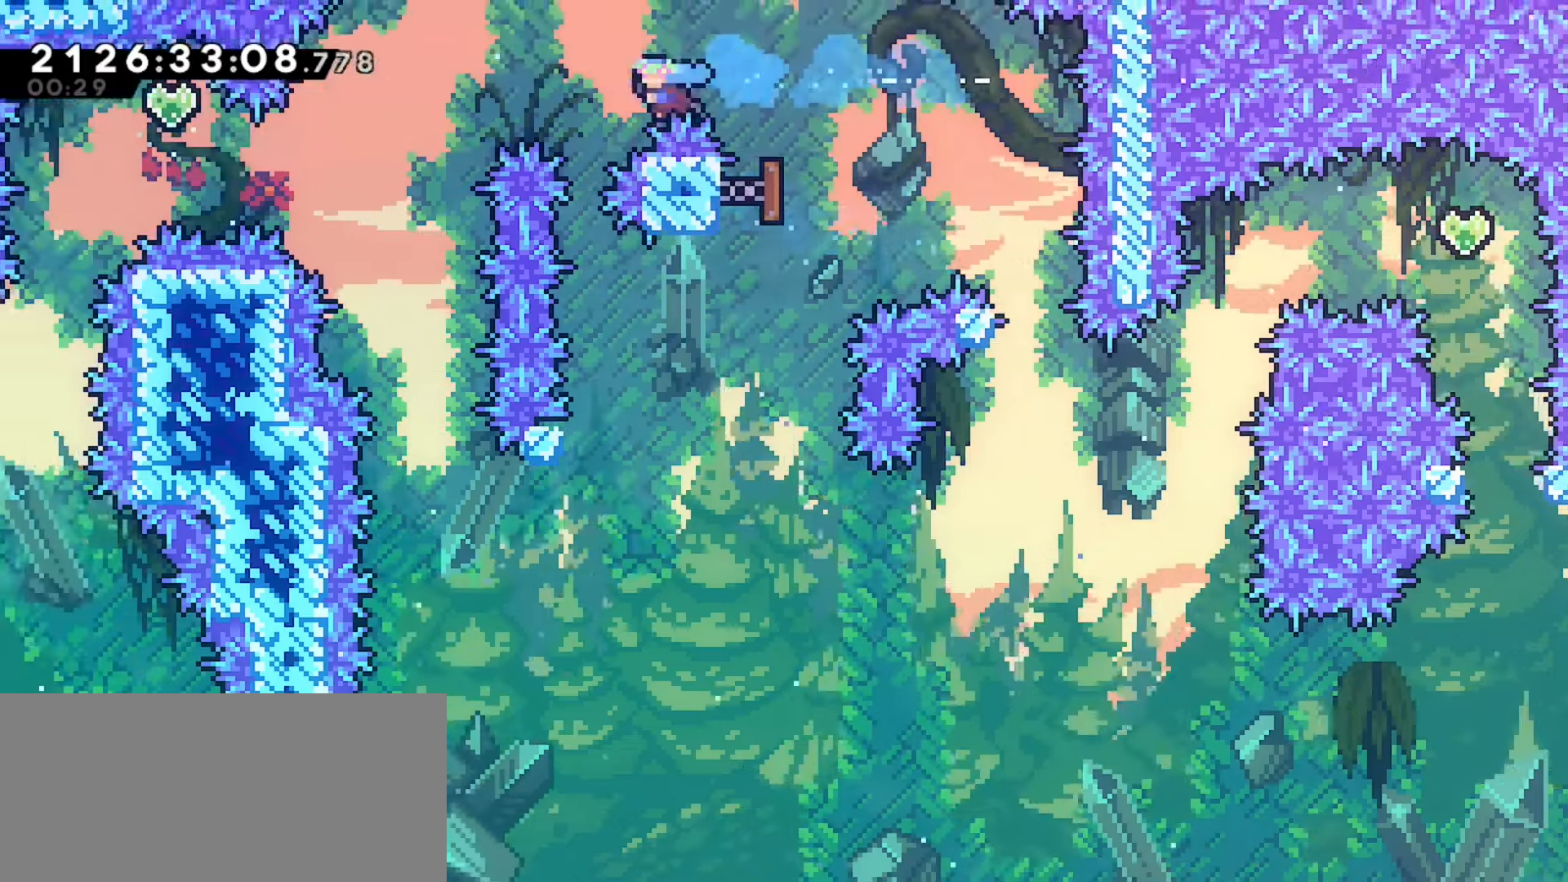
{"keys": ["jump", "left"], "events": [[67, "jump", "down"]]}
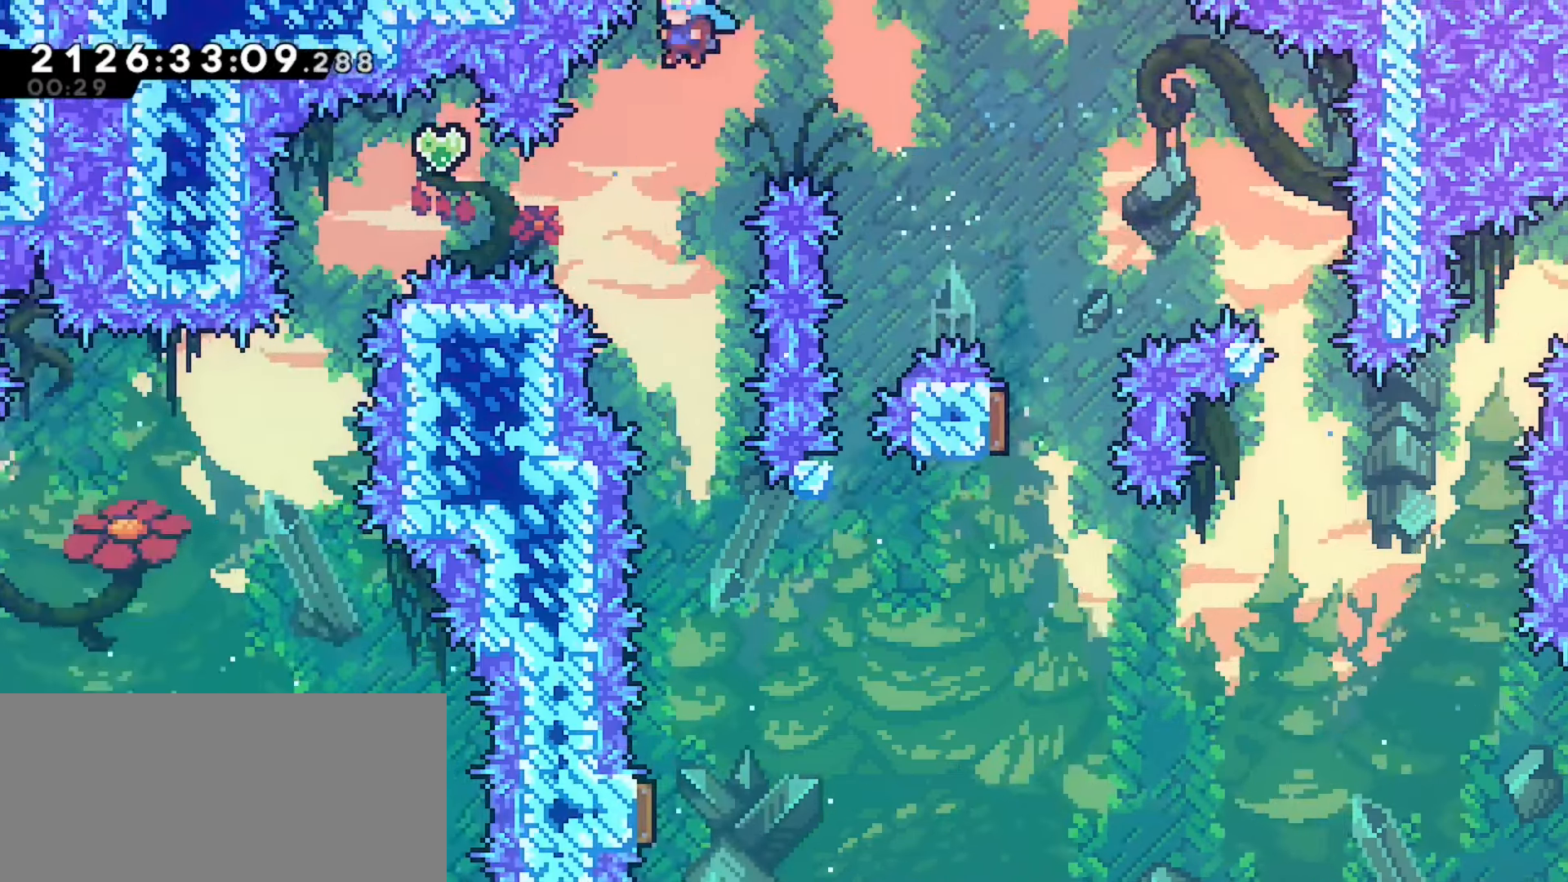
{"keys": ["grab", "jump", "left"], "events": [[167, "left", "up"], [267, "jump", "up"], [317, "grab", "down"], [317, "left", "down"], [383, "jump", "down"]]}
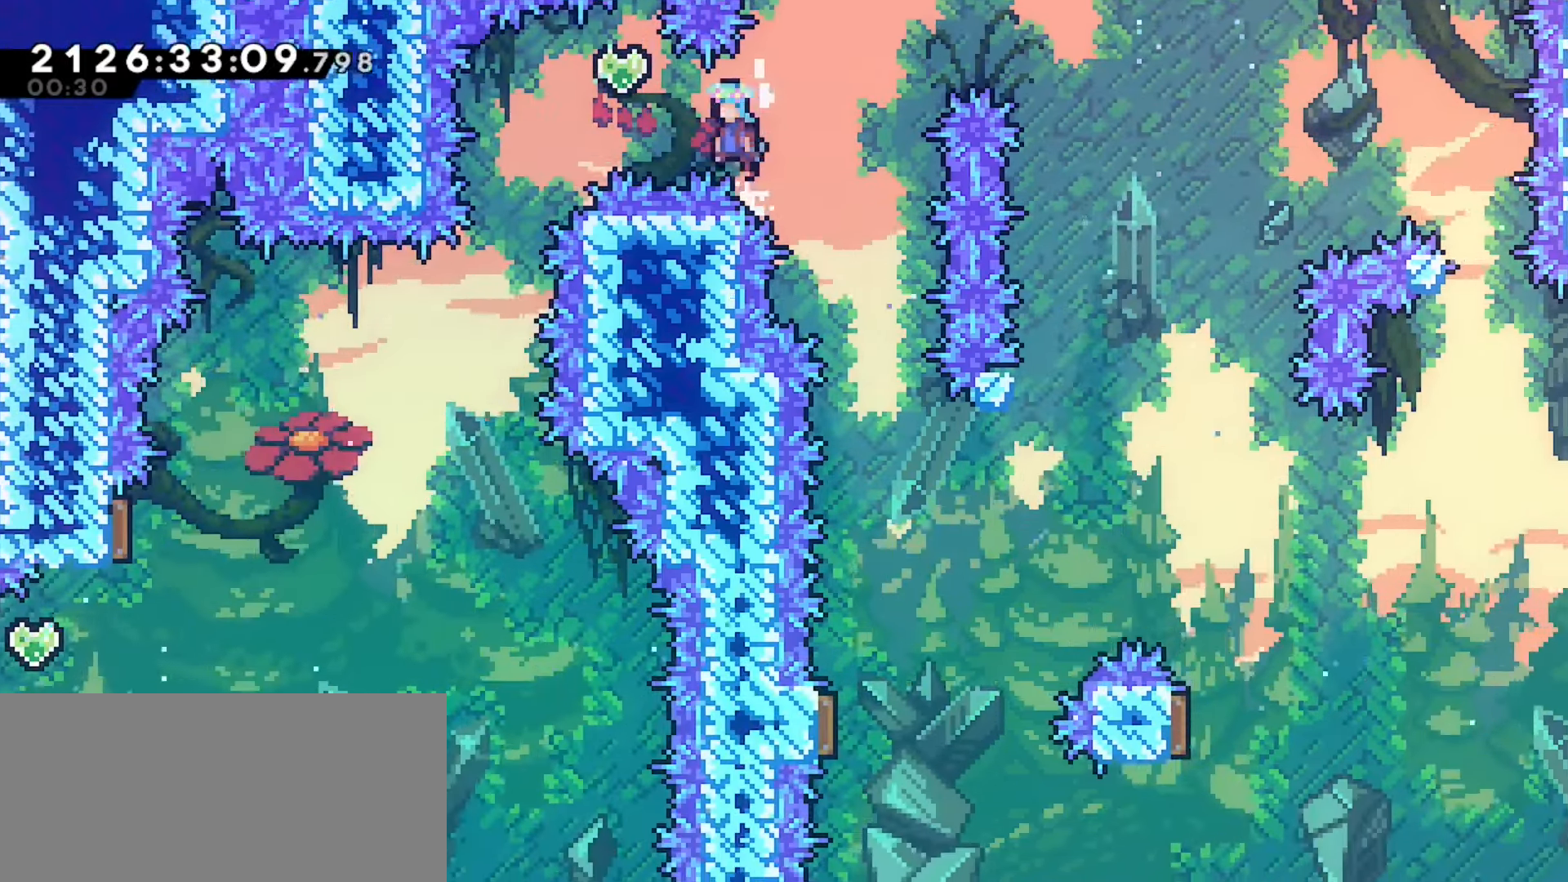
{"keys": ["grab", "jump", "left"], "events": [[100, "jump", "up"], [167, "jump", "down"]]}
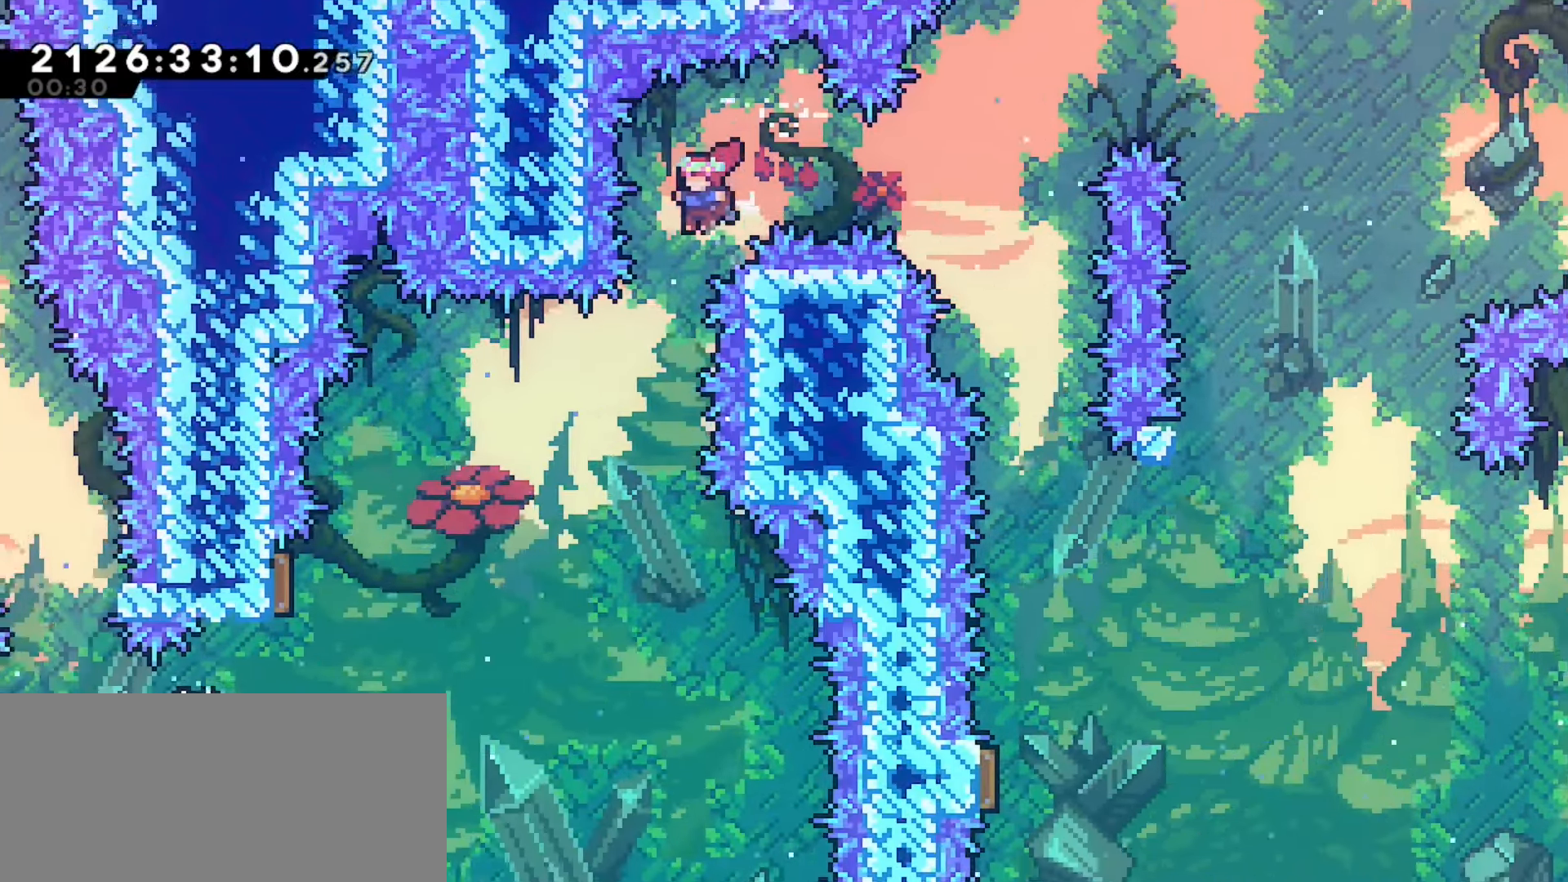
{"keys": ["jump", "left"], "events": [[33, "grab", "up"], [33, "left", "up"], [167, "left", "down"]]}
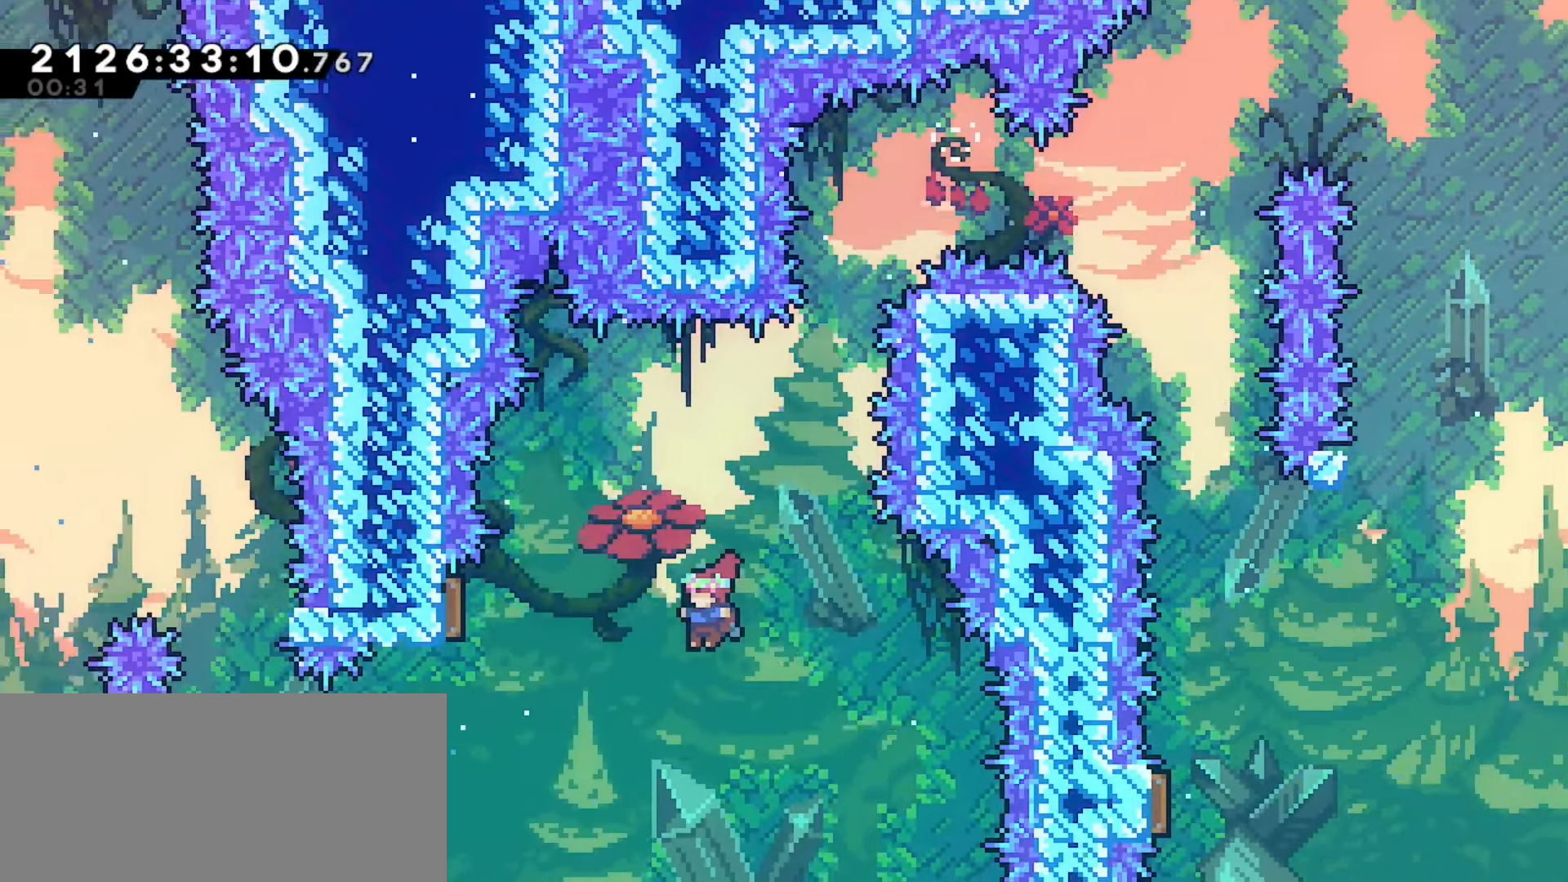
{"keys": ["dash", "left", "up"], "events": [[200, "up", "down"], [217, "jump", "up"], [367, "dash", "down"]]}
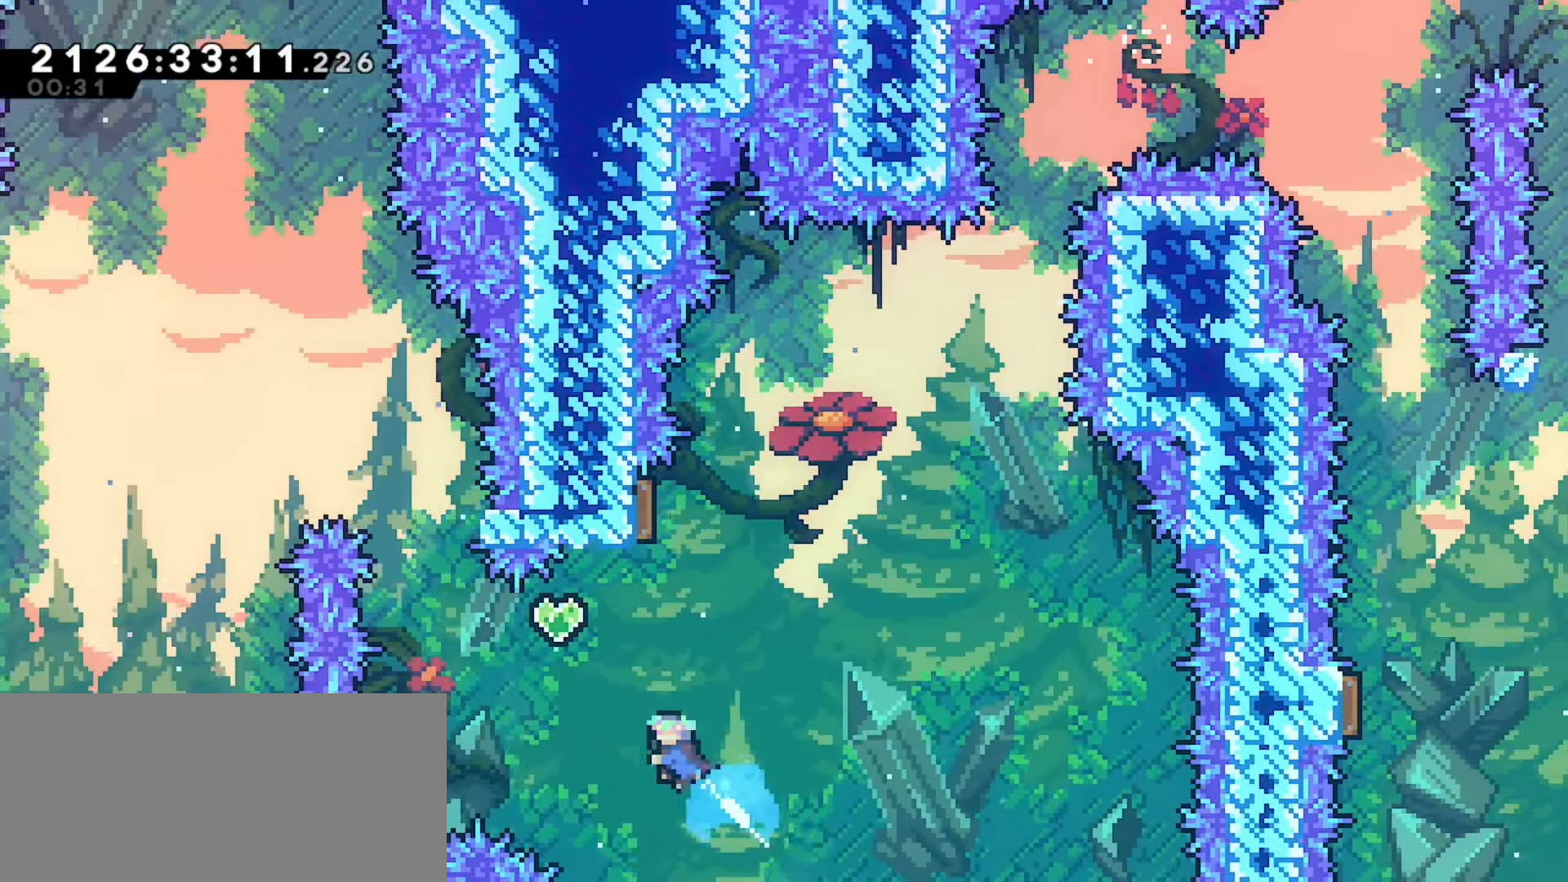
{"keys": ["up"], "events": [[33, "dash", "up"], [450, "left", "up"]]}
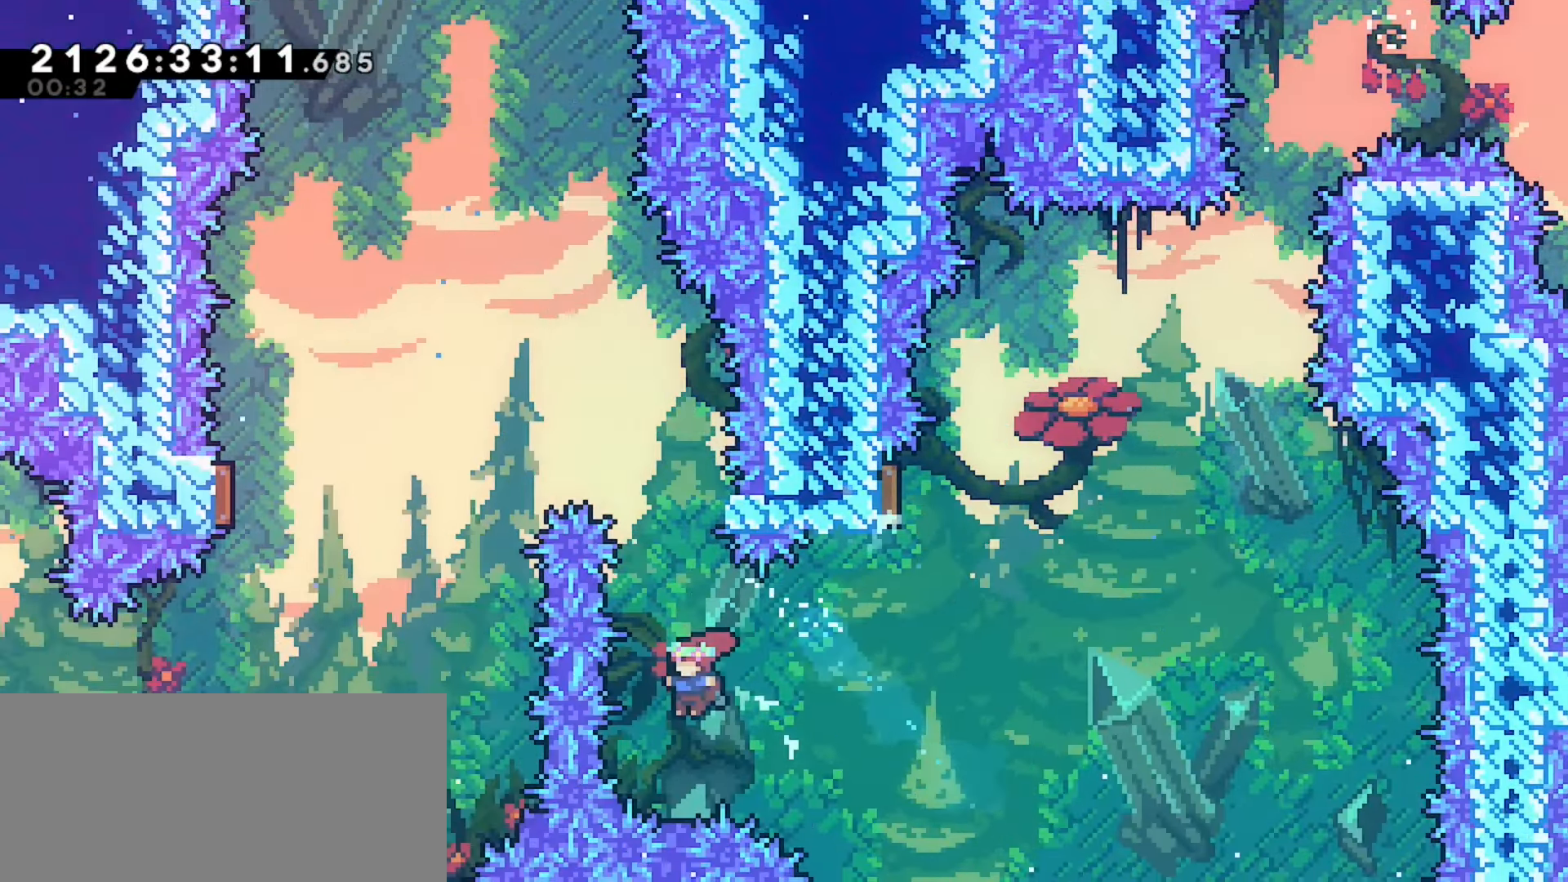
{"keys": ["jump", "left"], "events": [[17, "dash", "down"], [150, "dash", "up"], [167, "left", "down"], [183, "up", "up"], [200, "jump", "down"]]}
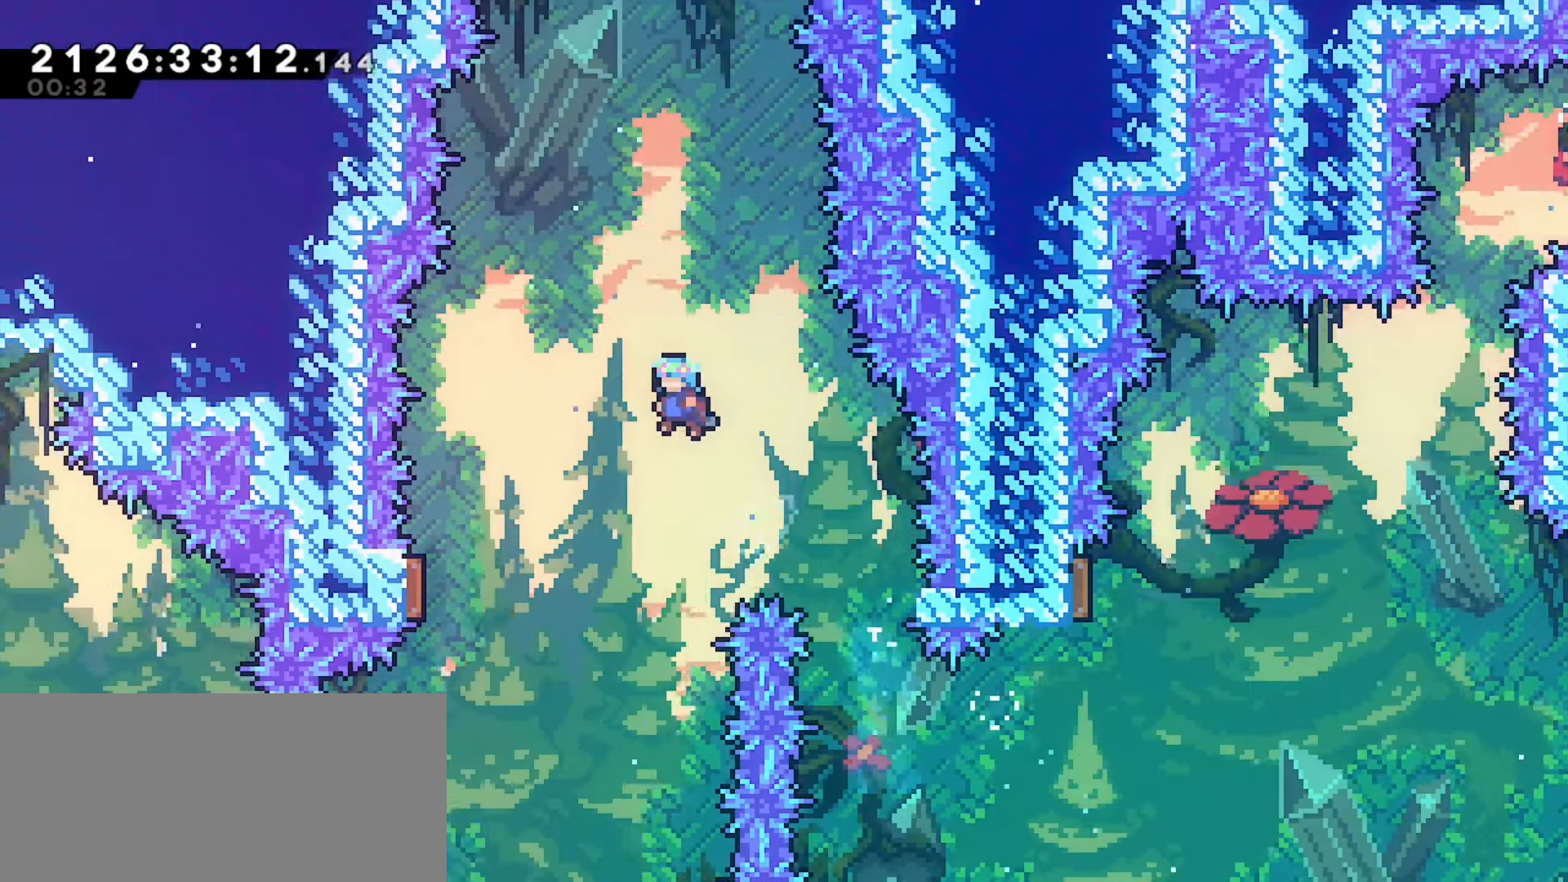
{"keys": ["jump", "left"], "events": []}
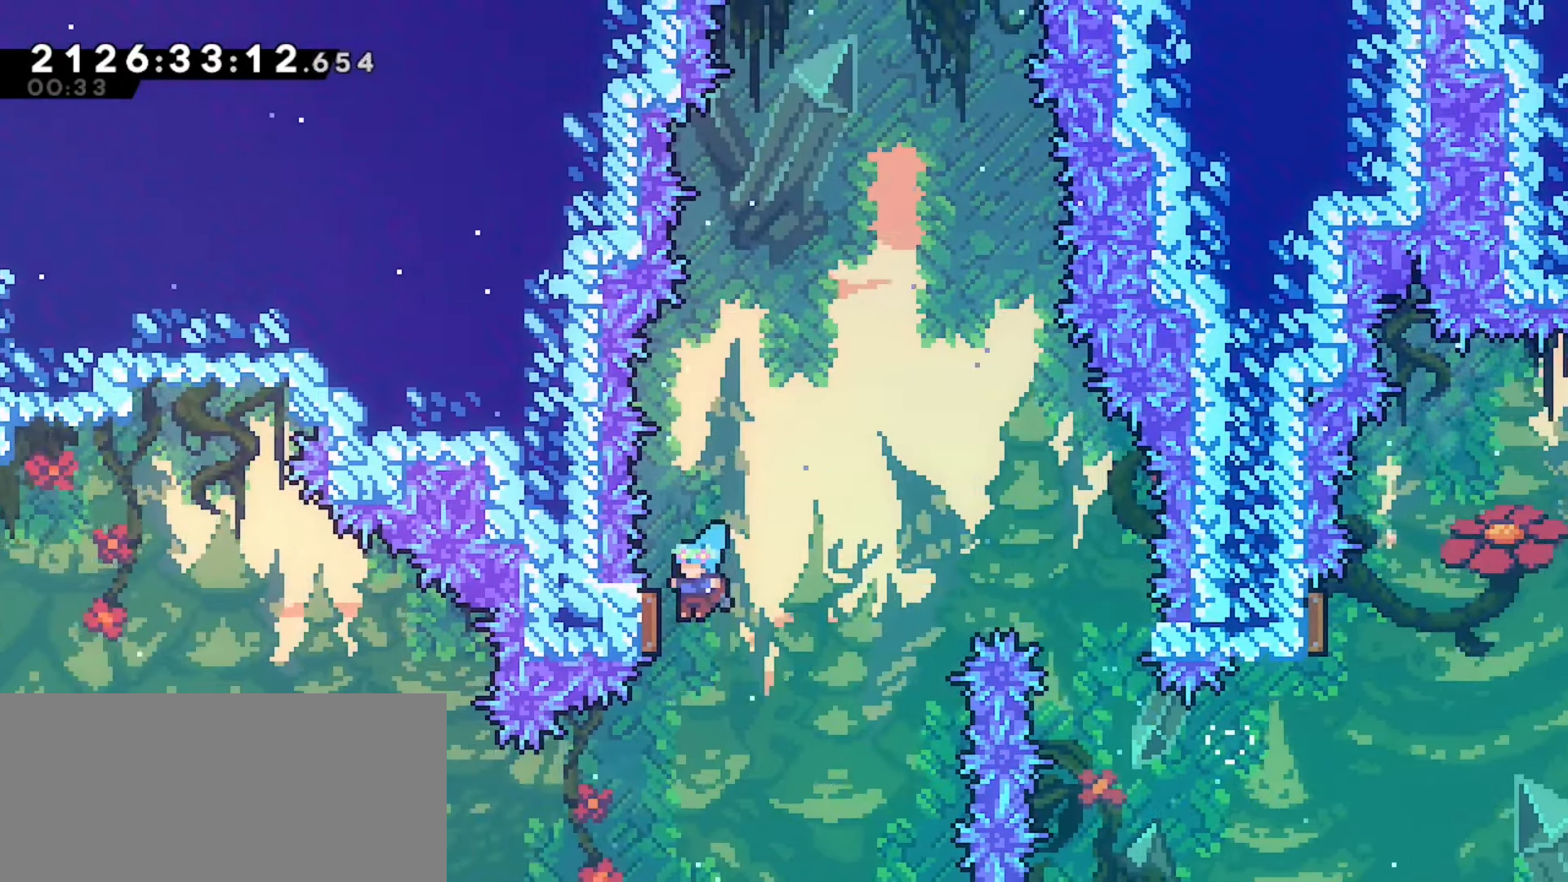
{"keys": [], "events": [[150, "left", "up"], [367, "jump", "up"]]}
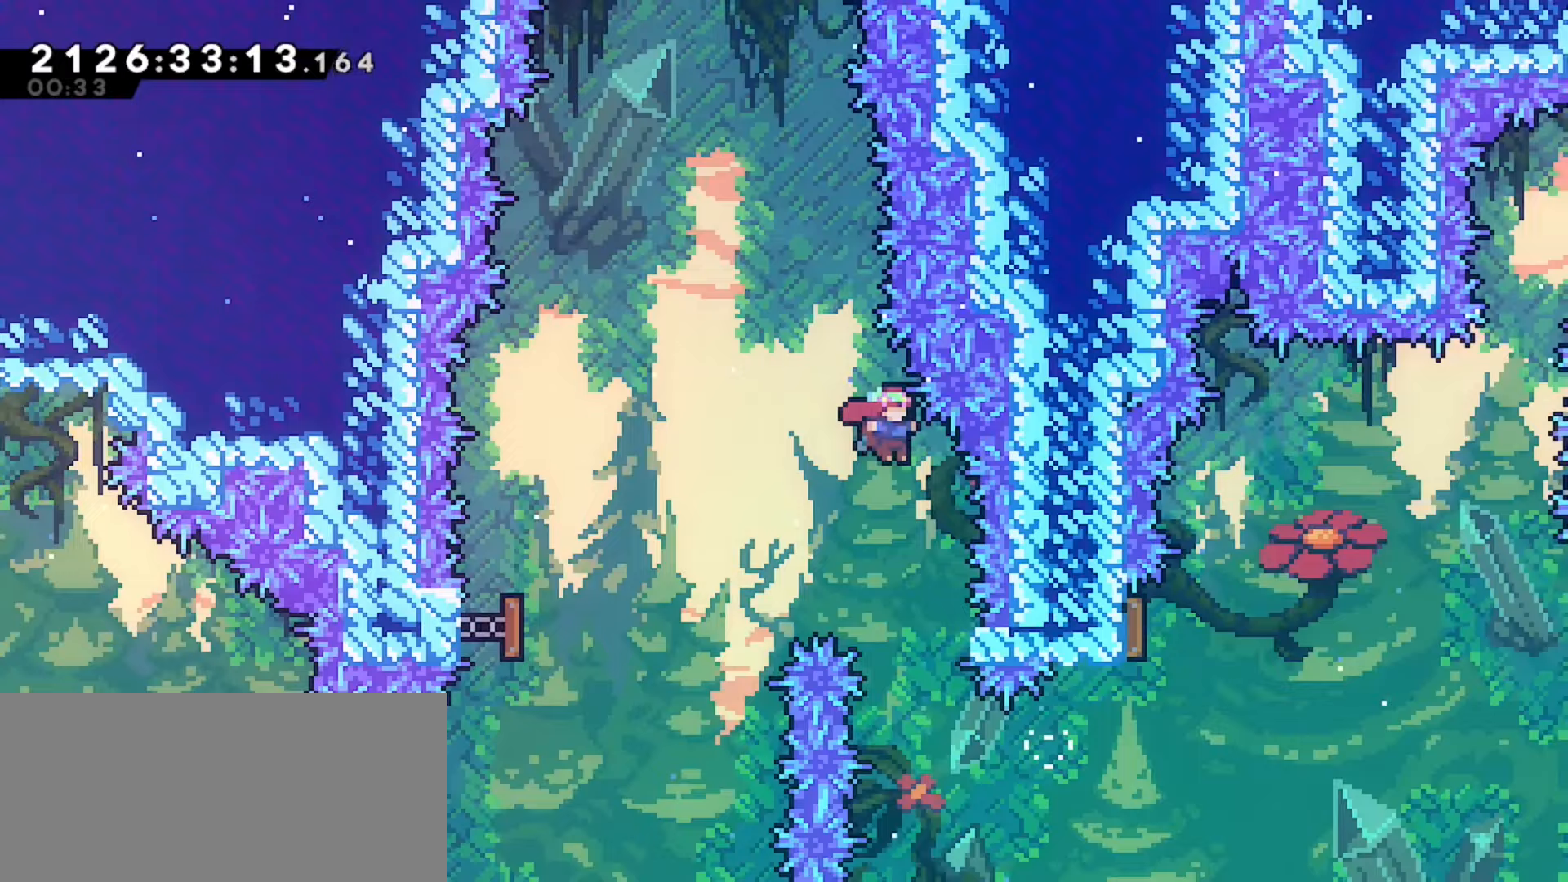
{"keys": ["grab", "right", "up"], "events": [[133, "right", "down"], [150, "grab", "down"], [433, "up", "down"]]}
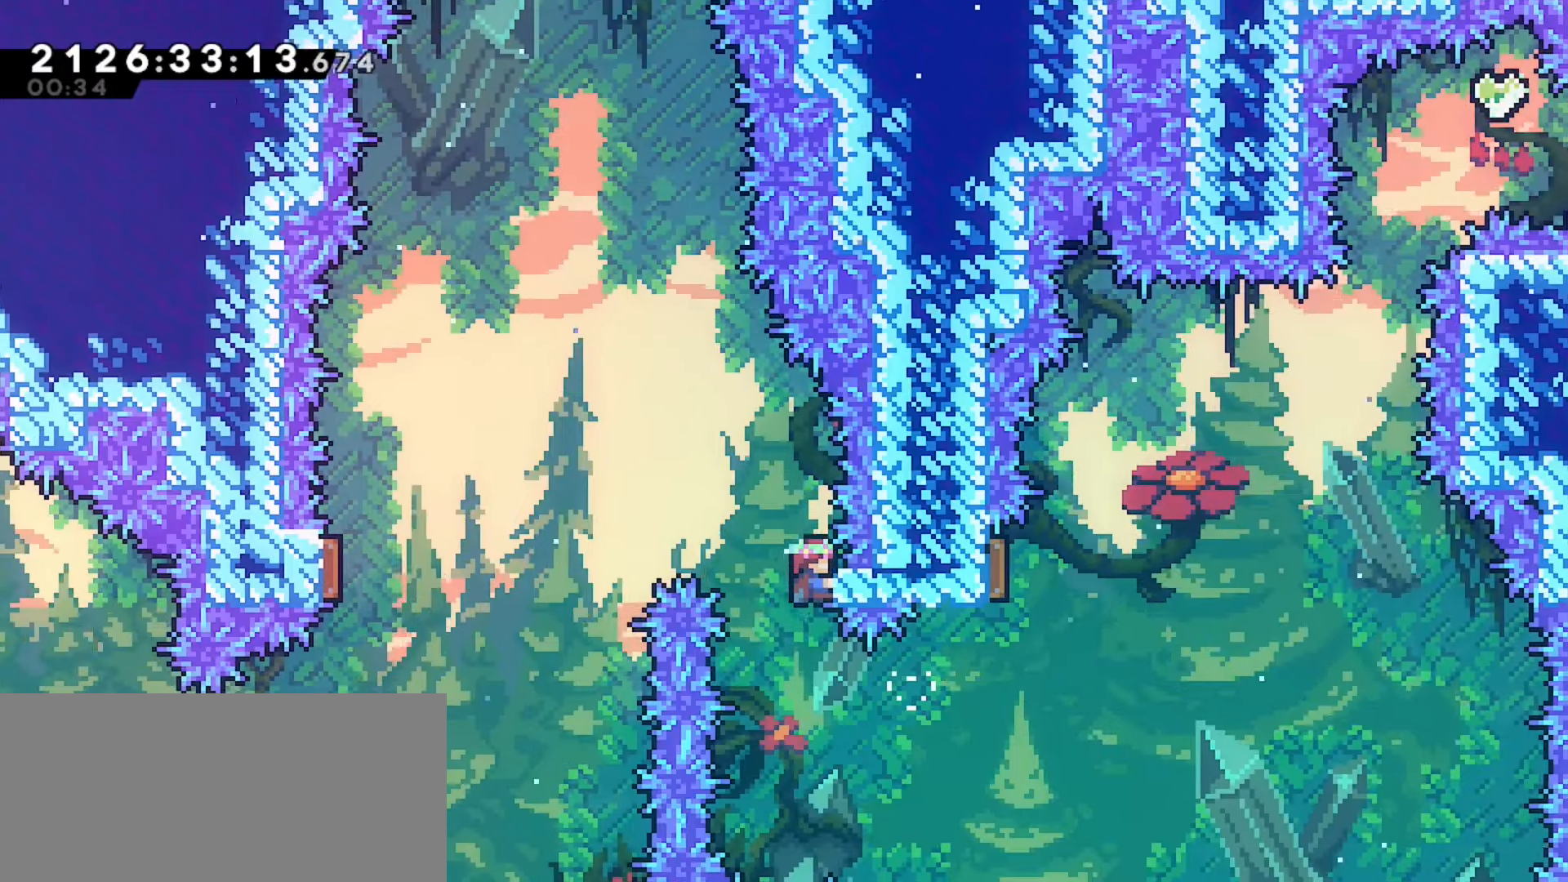
{"keys": ["grab", "jump", "left", "up"], "events": [[17, "right", "up"], [200, "left", "down"], [250, "up", "up"], [317, "jump", "down"], [467, "up", "down"]]}
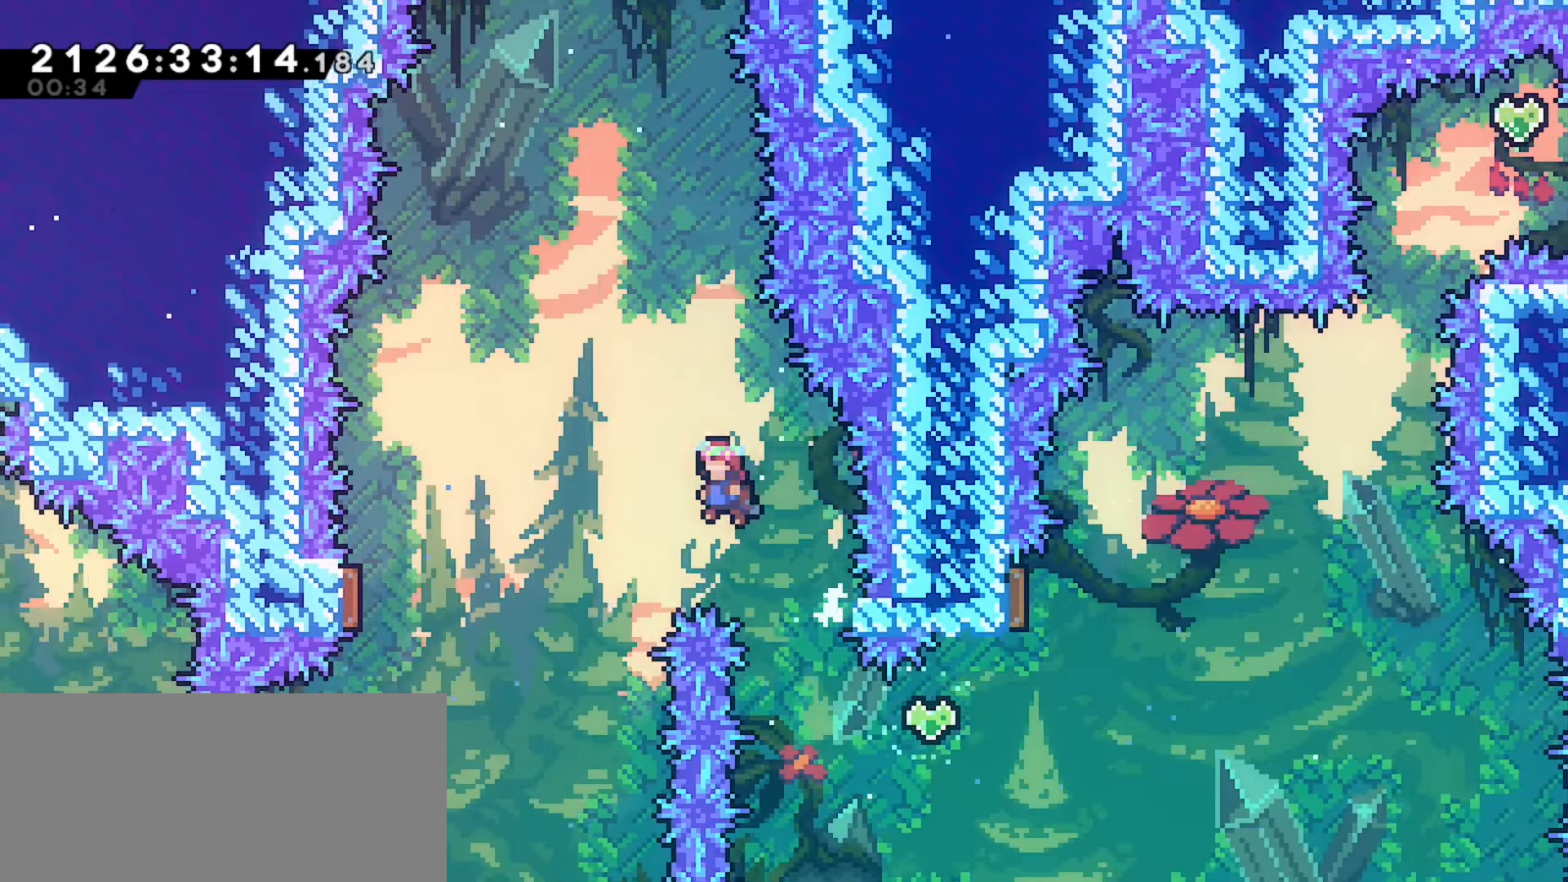
{"keys": ["grab", "jump", "left", "up"], "events": []}
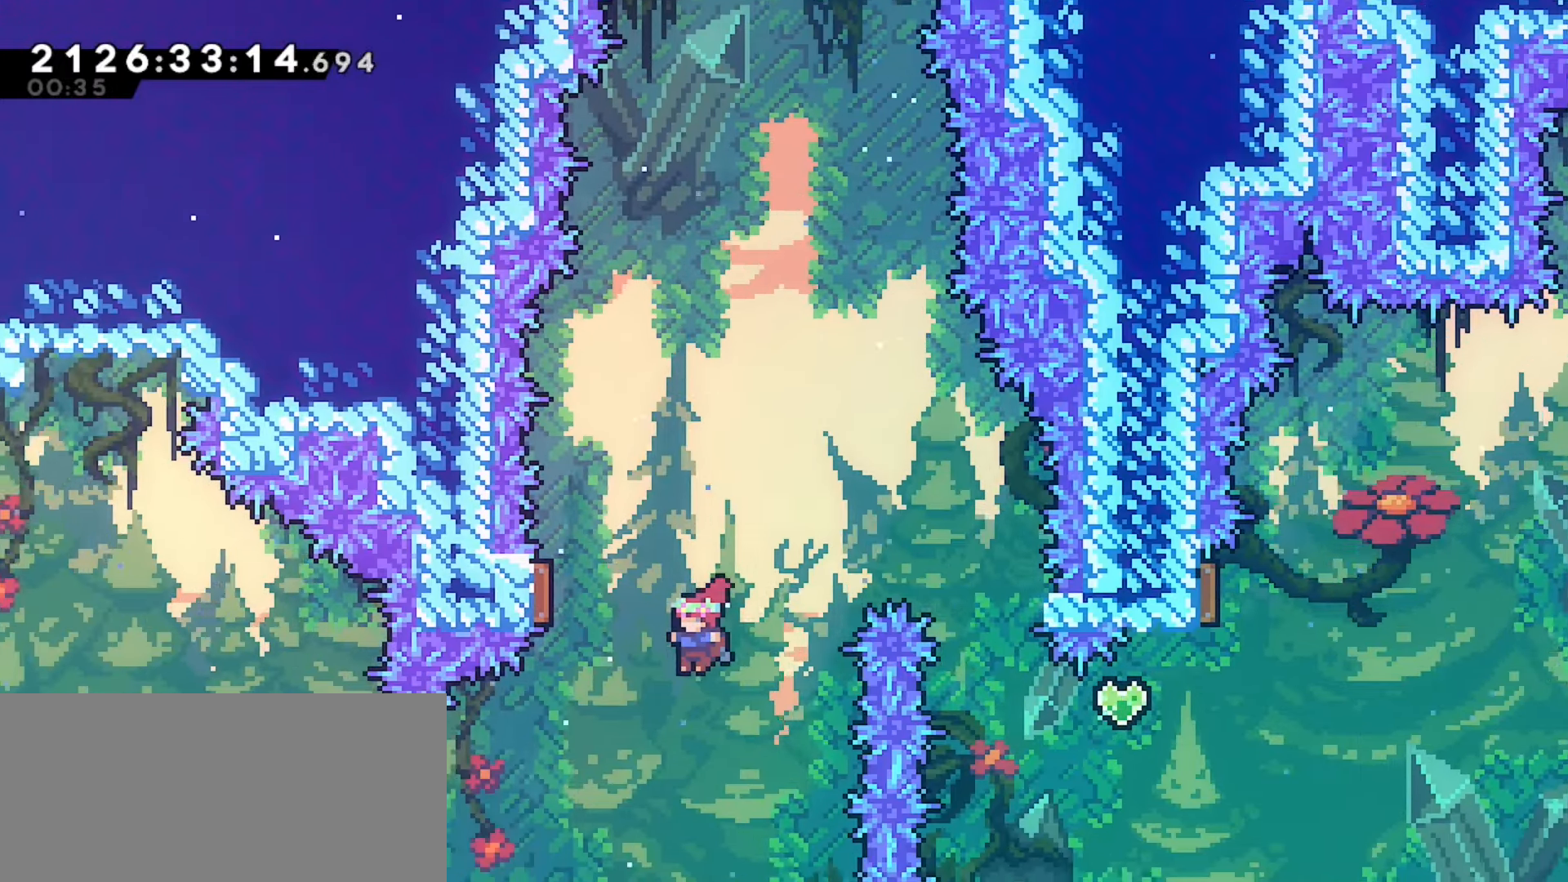
{"keys": ["grab", "left", "up"], "events": [[350, "dash", "down"], [350, "jump", "up"], [483, "dash", "up"]]}
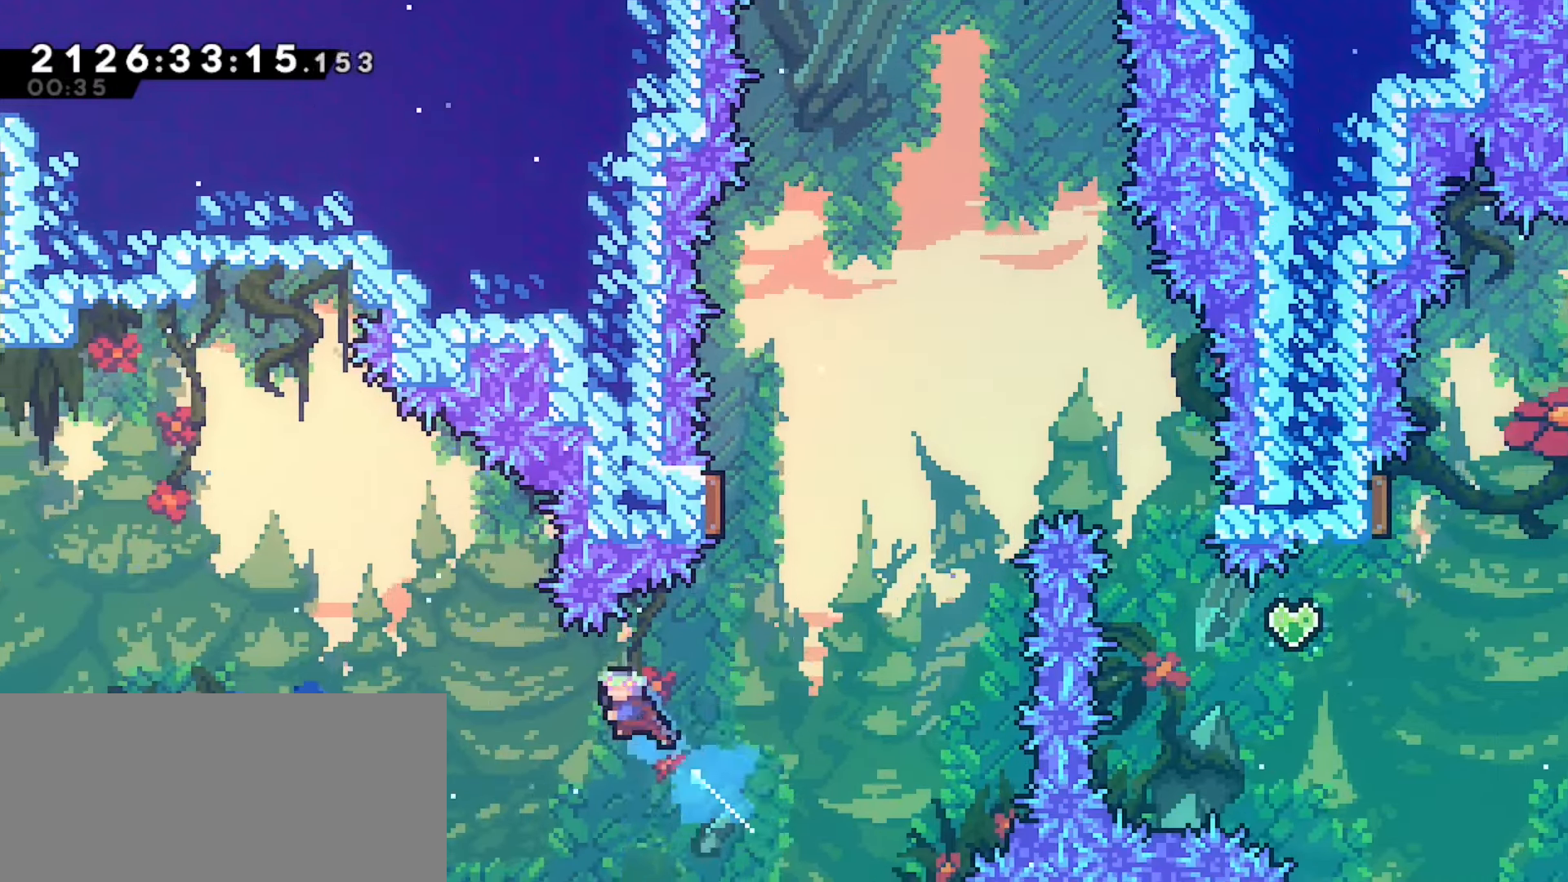
{"keys": ["dash", "grab", "left"], "events": [[317, "up", "up"], [450, "dash", "down"]]}
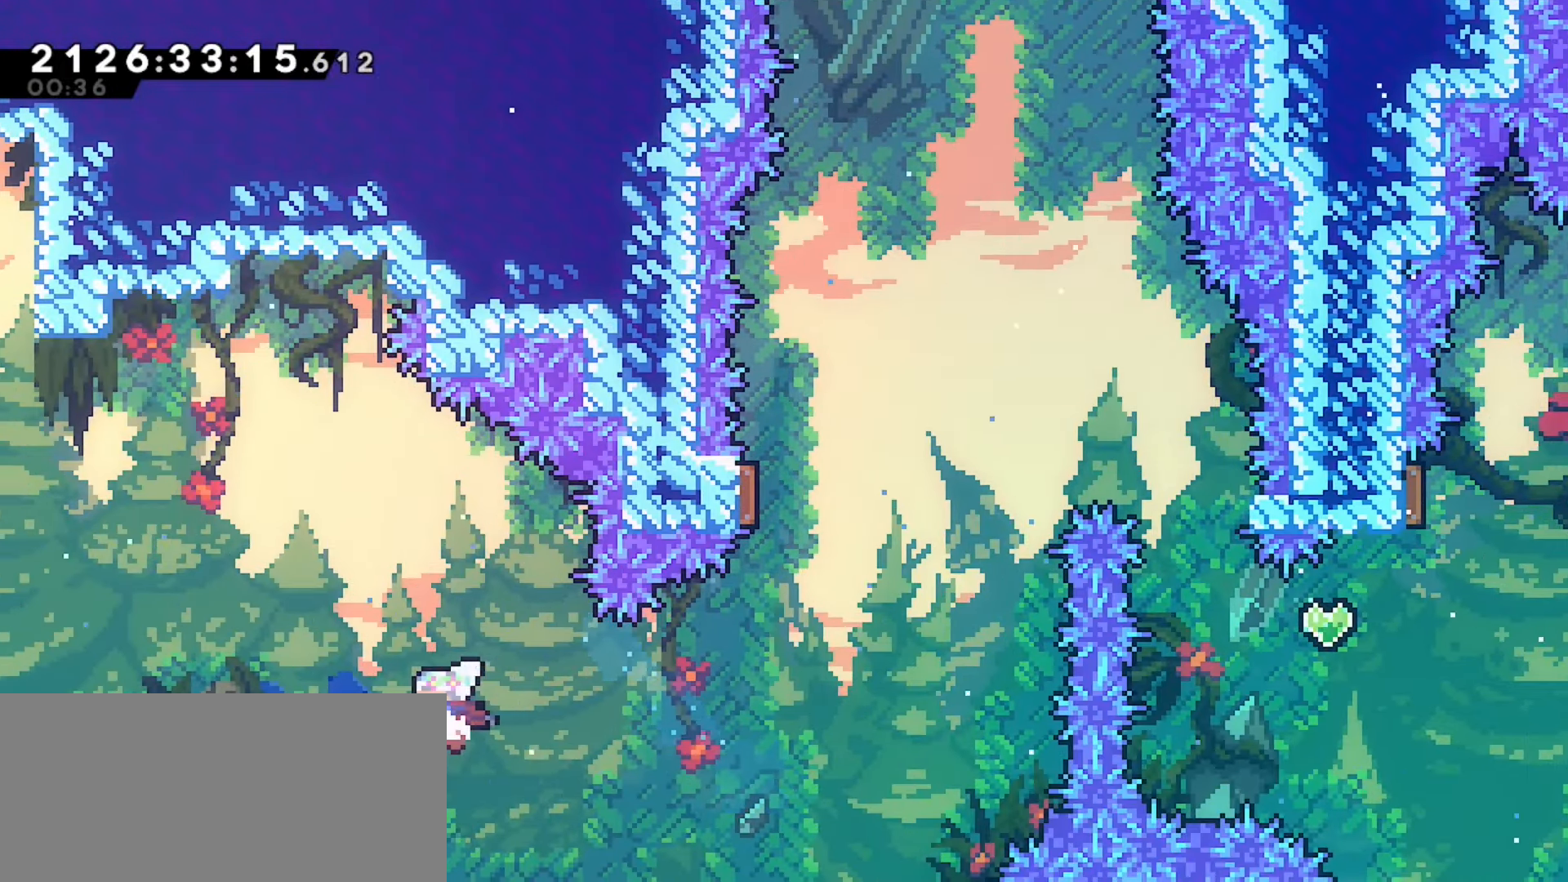
{"keys": ["left"], "events": [[33, "dash", "up"], [333, "grab", "up"]]}
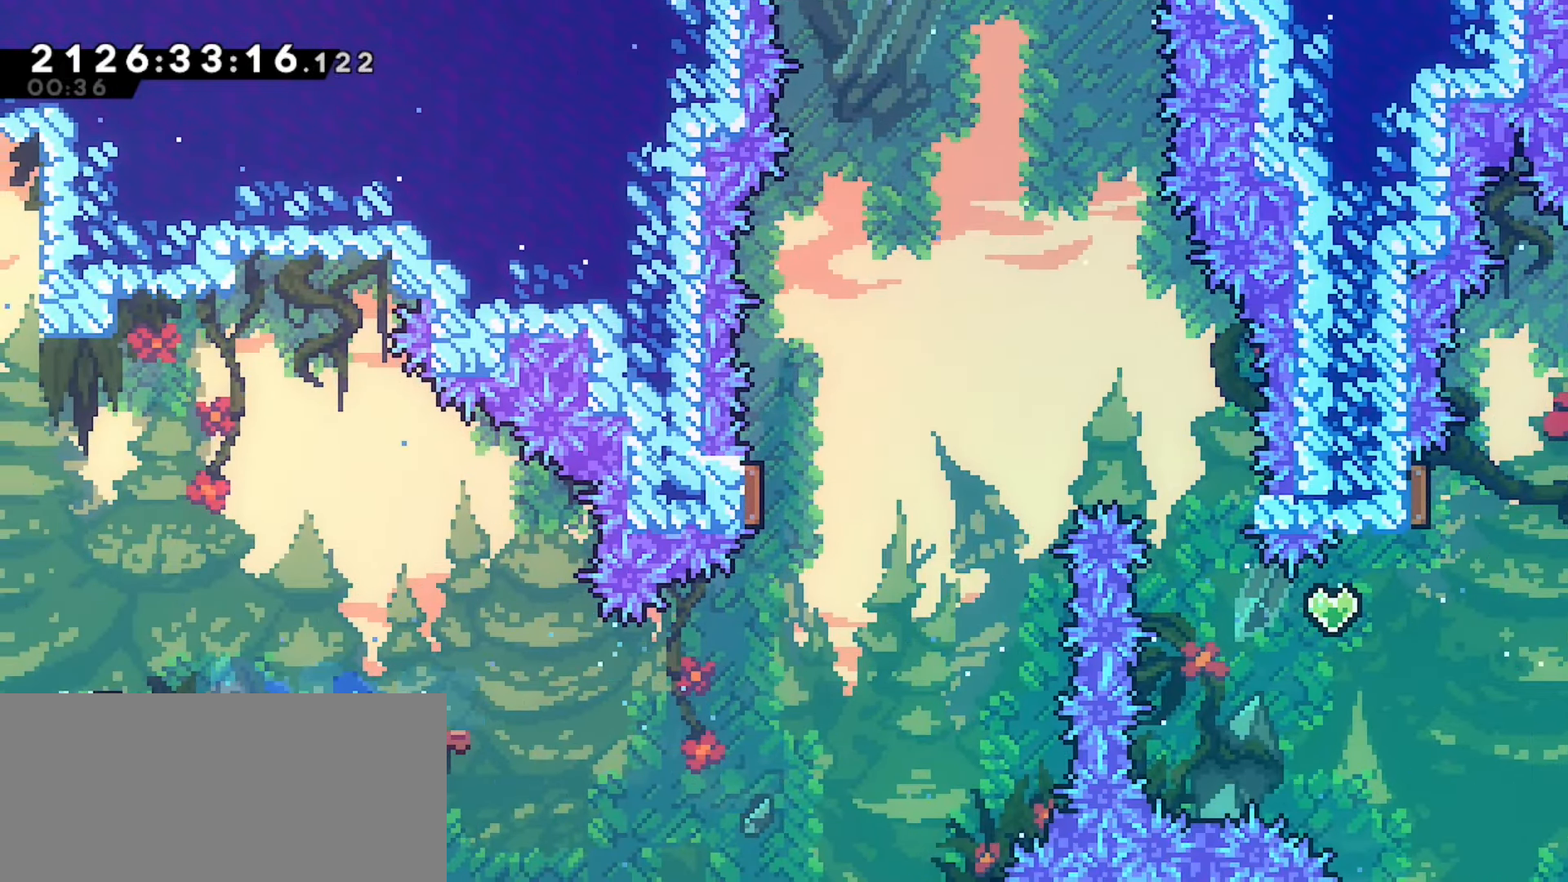
{"keys": [], "events": [[317, "left", "up"]]}